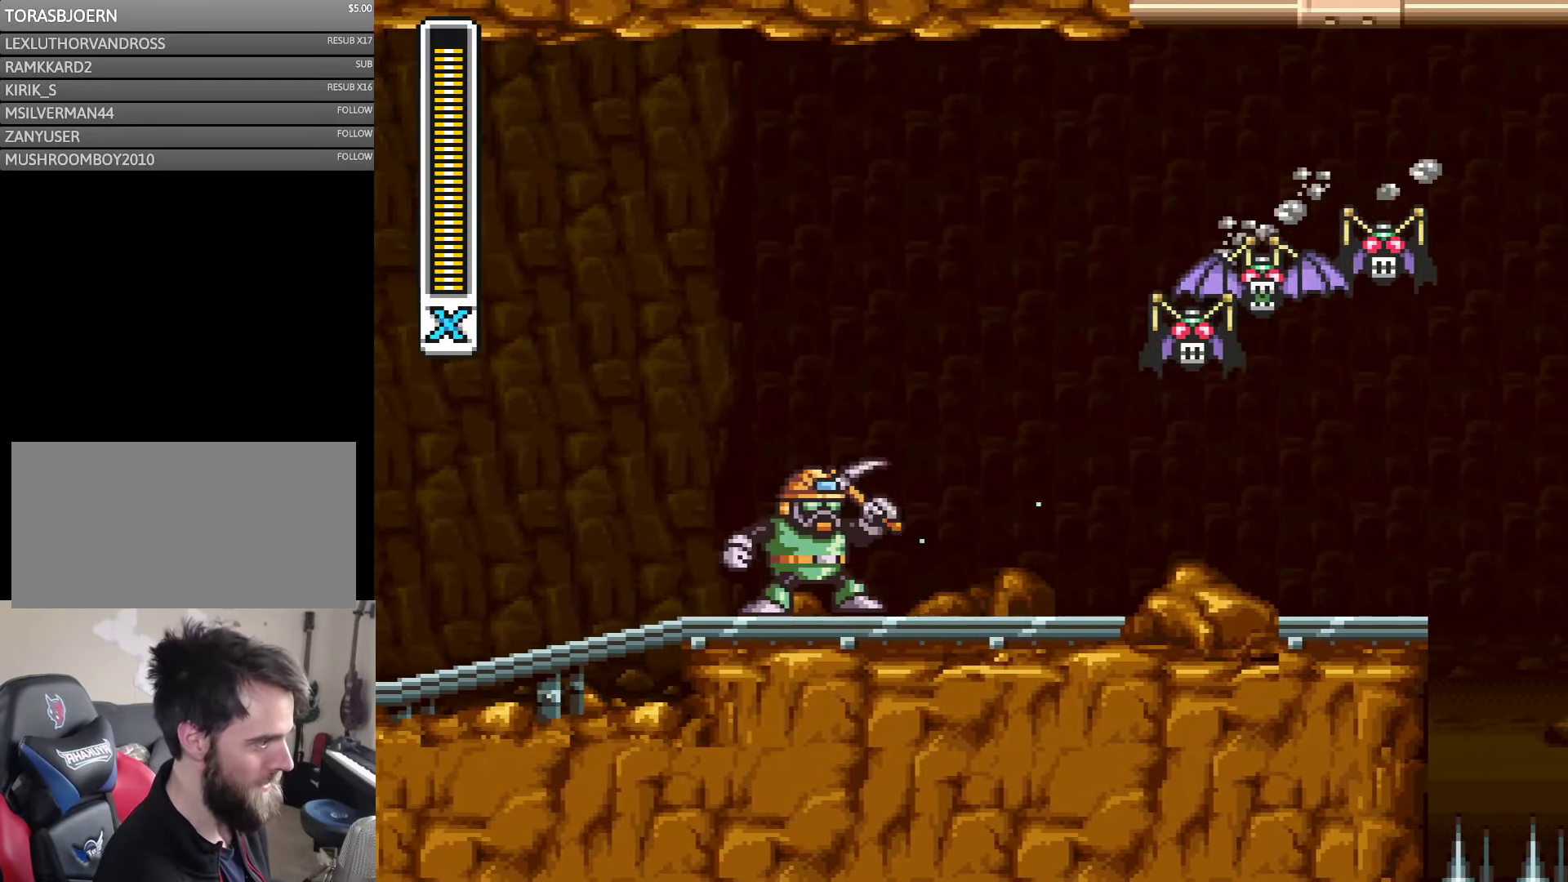
Gameplay with a controller (Nintendo layout); each line is a JSON object with the inputs held at the frame after it. "events" lists button and stick changes between this image and that frame as [ms after this image, input, new state], when the widget could be followed in between. Not read: L3 R3.
{"buttons": ["Y", "DPAD_RIGHT"], "events": [[133, "B", "down"], [133, "DPAD_RIGHT", "down"], [233, "DPAD_RIGHT", "up"], [300, "DPAD_RIGHT", "down"], [300, "Y", "up"], [350, "B", "up"], [500, "Y", "down"]]}
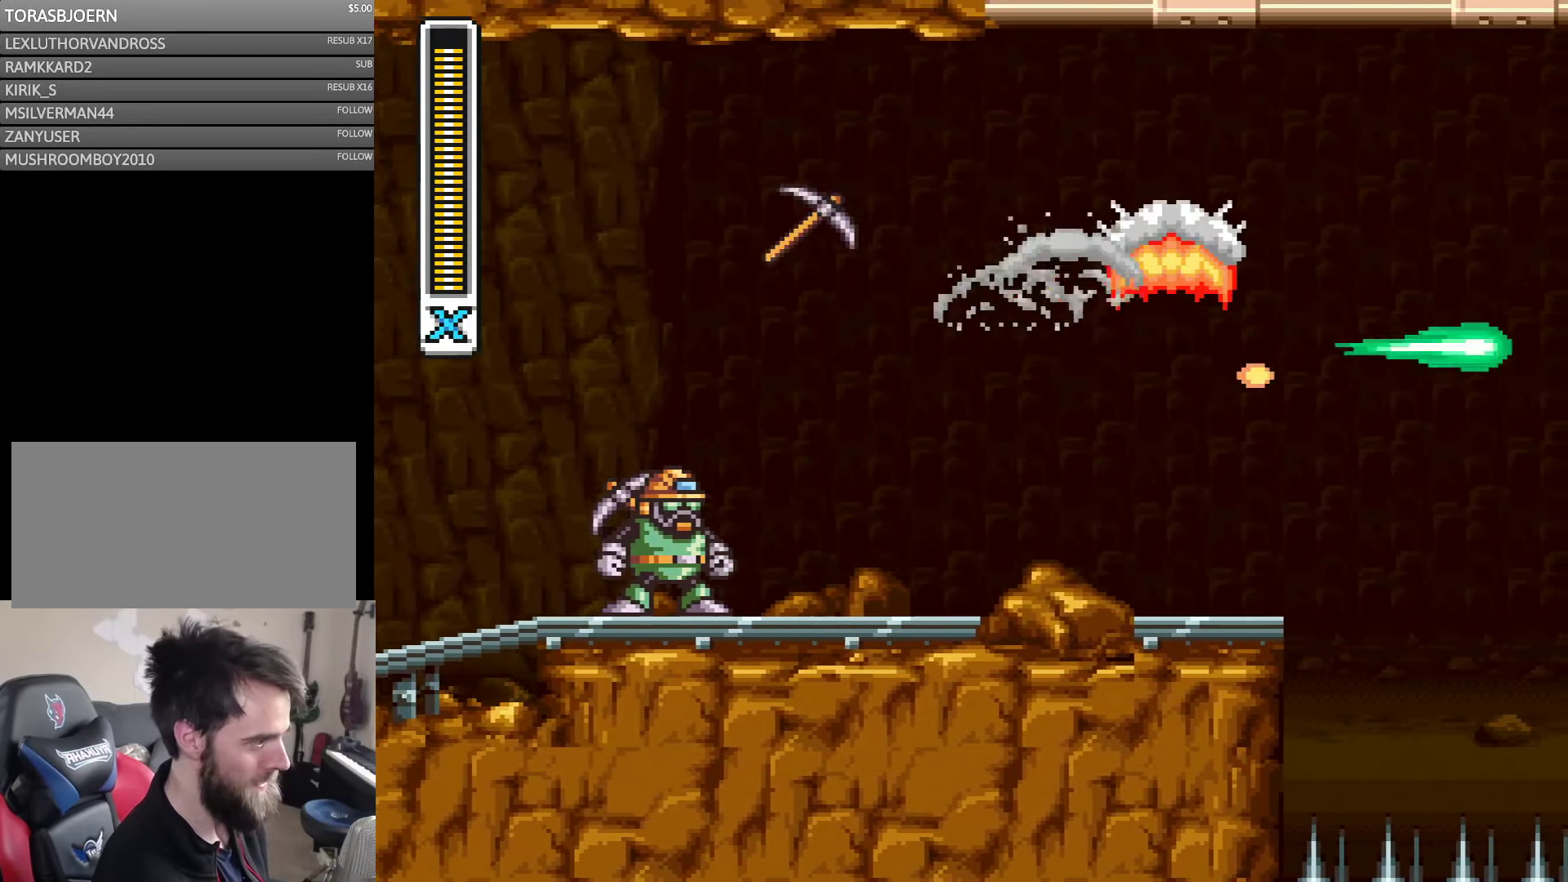
{"buttons": ["A", "B", "Y", "DPAD_RIGHT"], "events": [[33, "DPAD_RIGHT", "up"], [117, "DPAD_RIGHT", "down"], [317, "A", "down"], [500, "B", "down"]]}
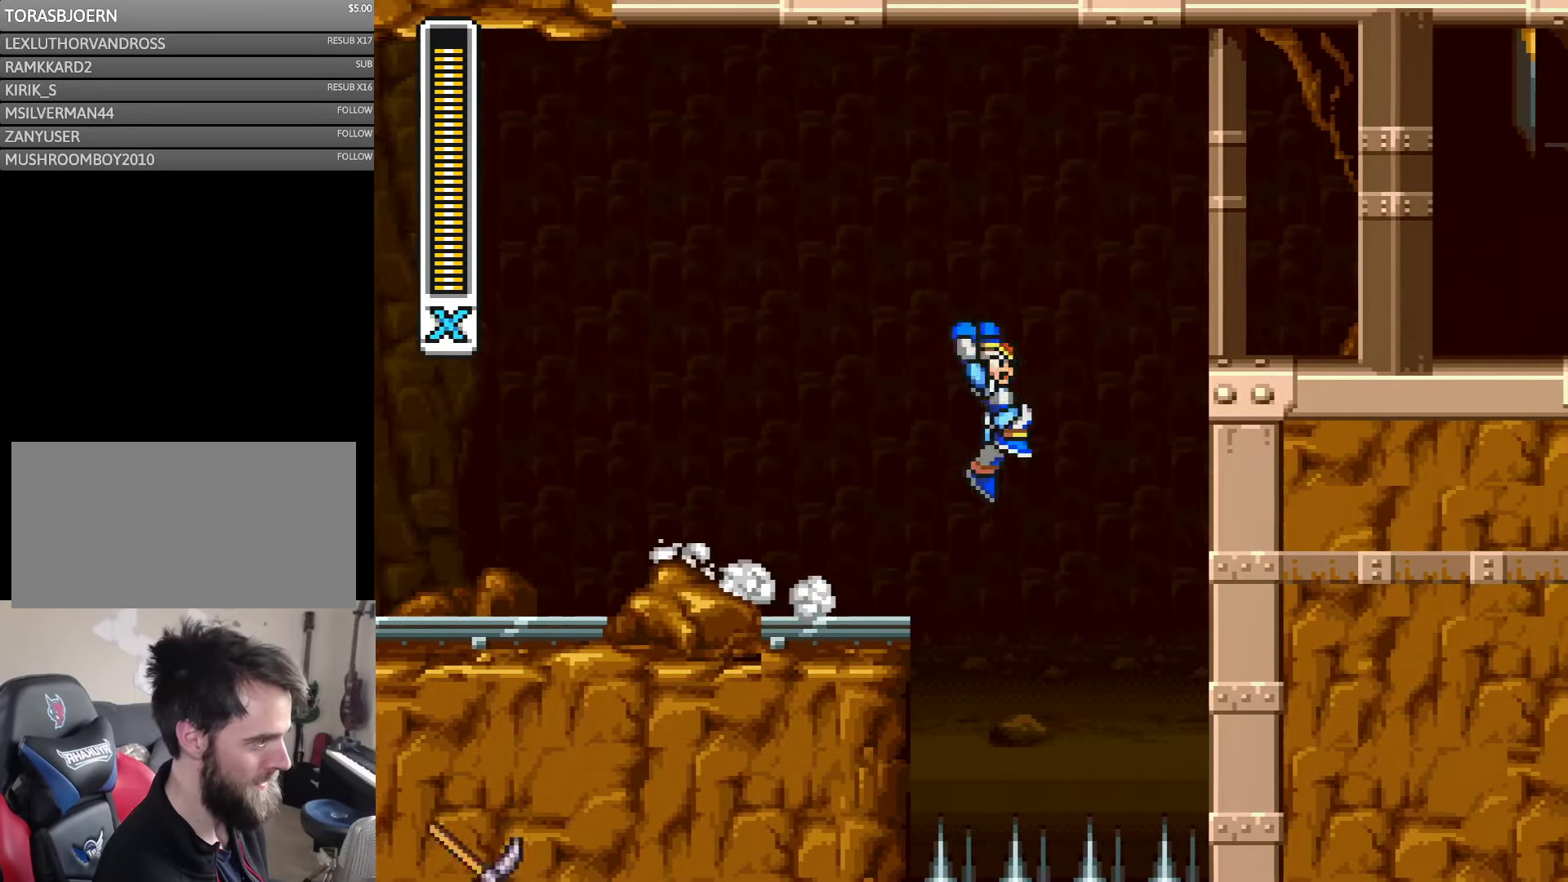
{"buttons": ["A", "B", "Y", "DPAD_UP", "DPAD_RIGHT"], "events": [[117, "DPAD_UP", "down"], [233, "DPAD_UP", "up"], [317, "B", "up"], [467, "B", "down"], [467, "DPAD_UP", "down"]]}
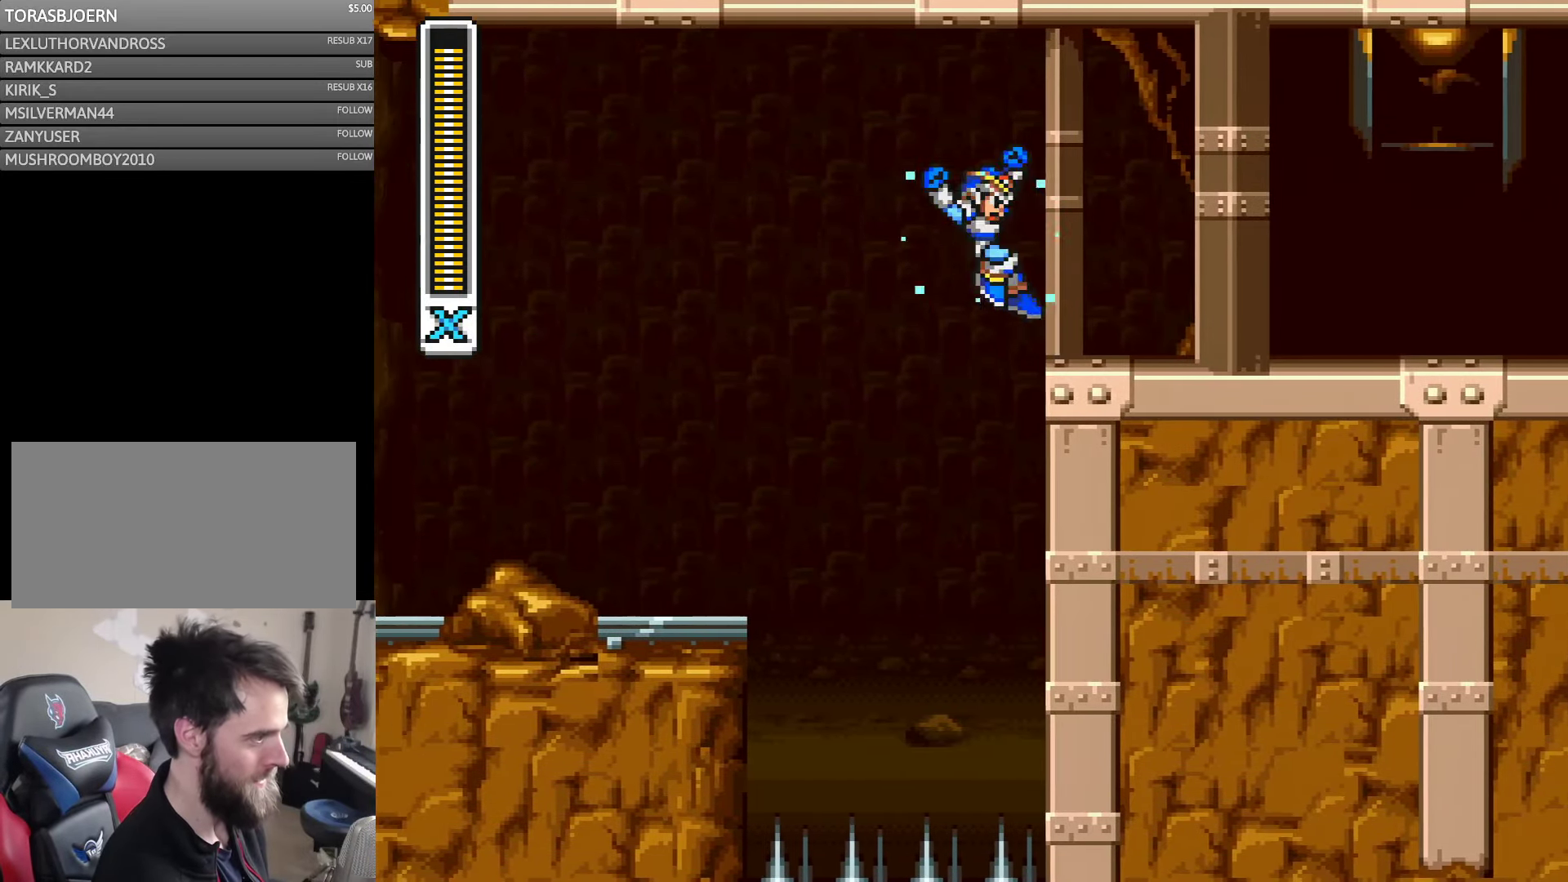
{"buttons": ["Y", "DPAD_RIGHT"], "events": [[350, "DPAD_UP", "up"], [433, "A", "up"], [433, "B", "up"]]}
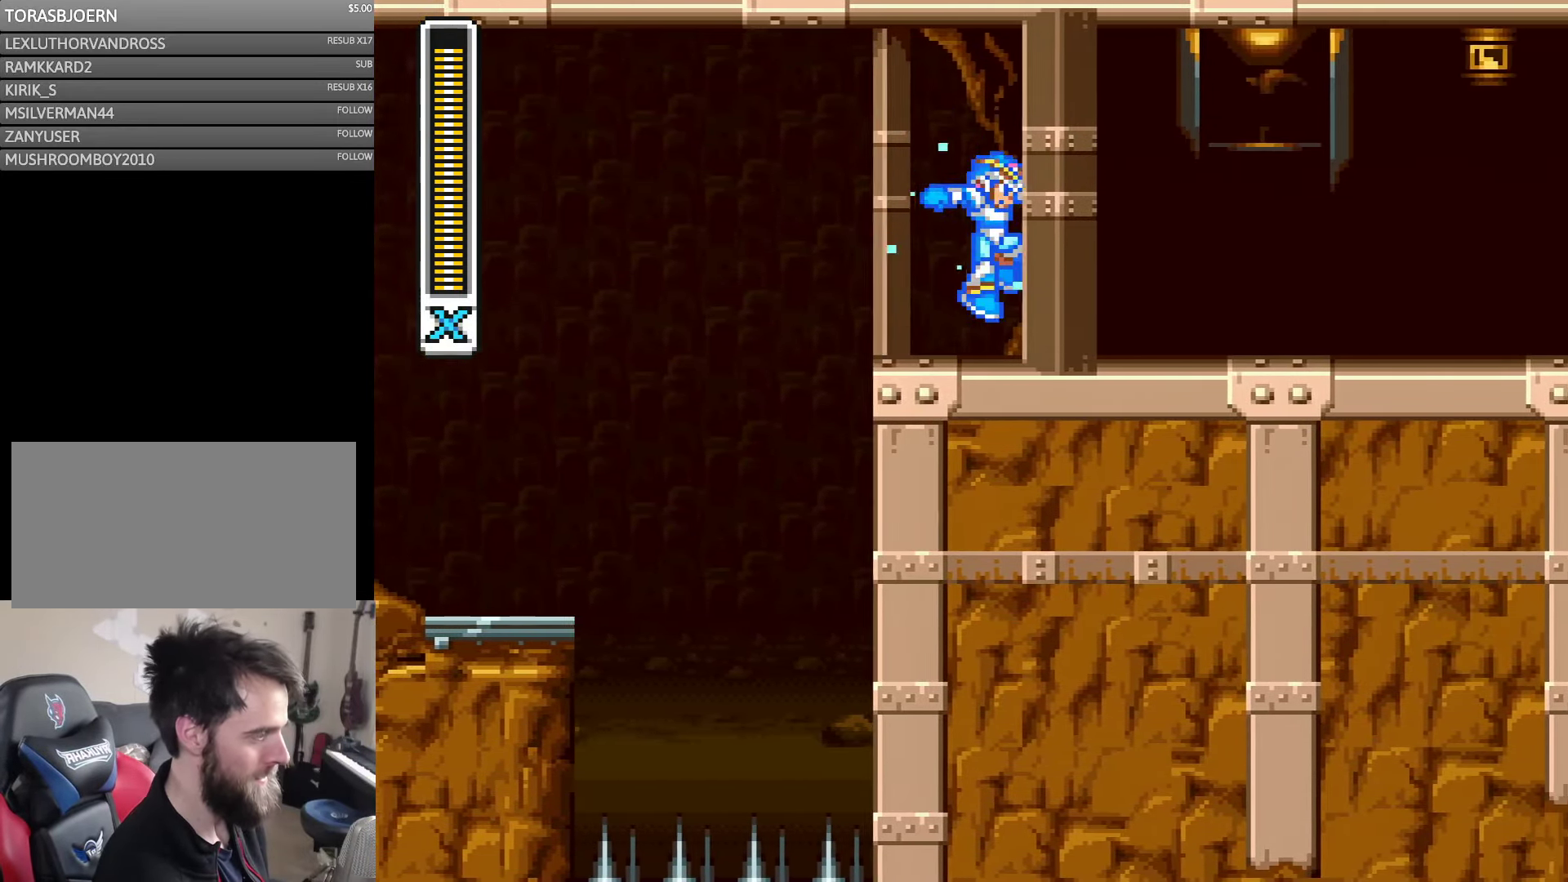
{"buttons": ["A", "Y", "DPAD_RIGHT"], "events": [[283, "A", "down"]]}
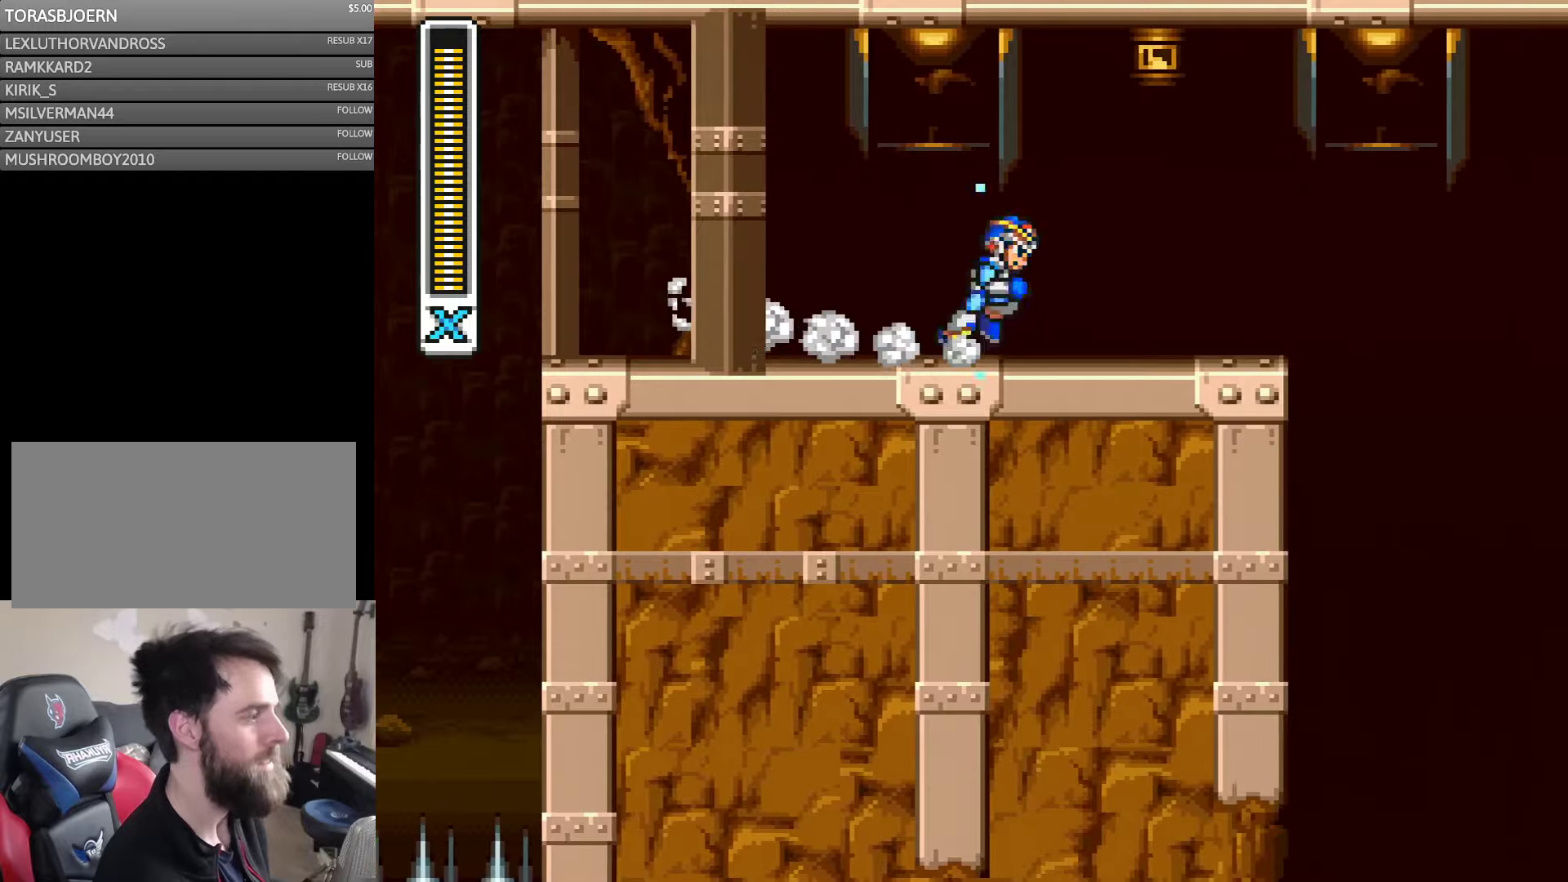
{"buttons": ["A", "Y", "DPAD_RIGHT"], "events": [[100, "A", "up"], [184, "A", "down"]]}
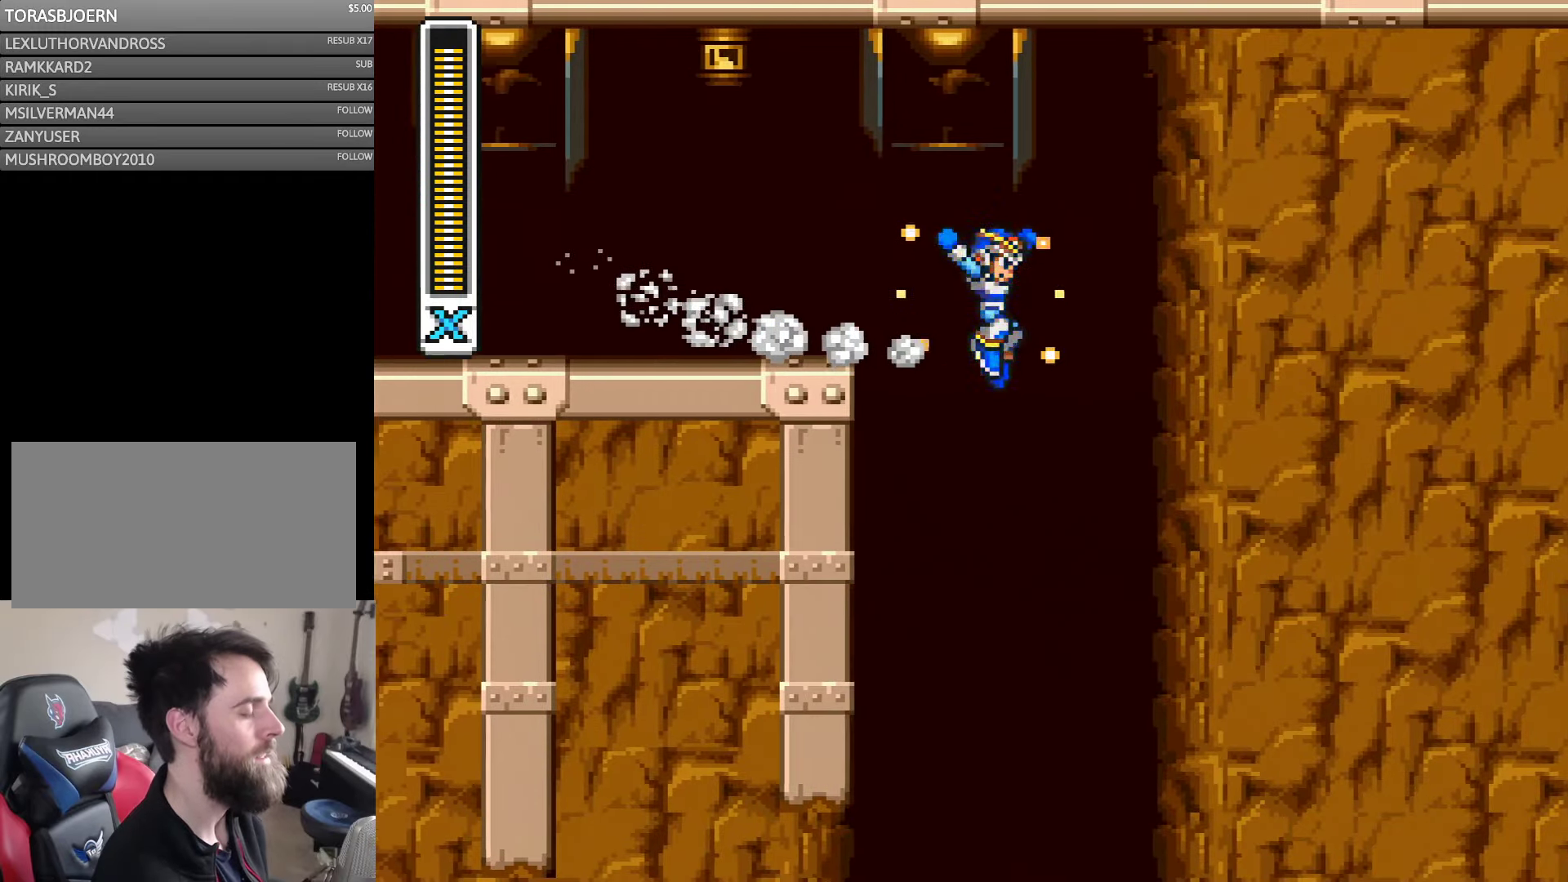
{"buttons": ["Y"], "events": [[117, "A", "up"], [184, "DPAD_RIGHT", "up"]]}
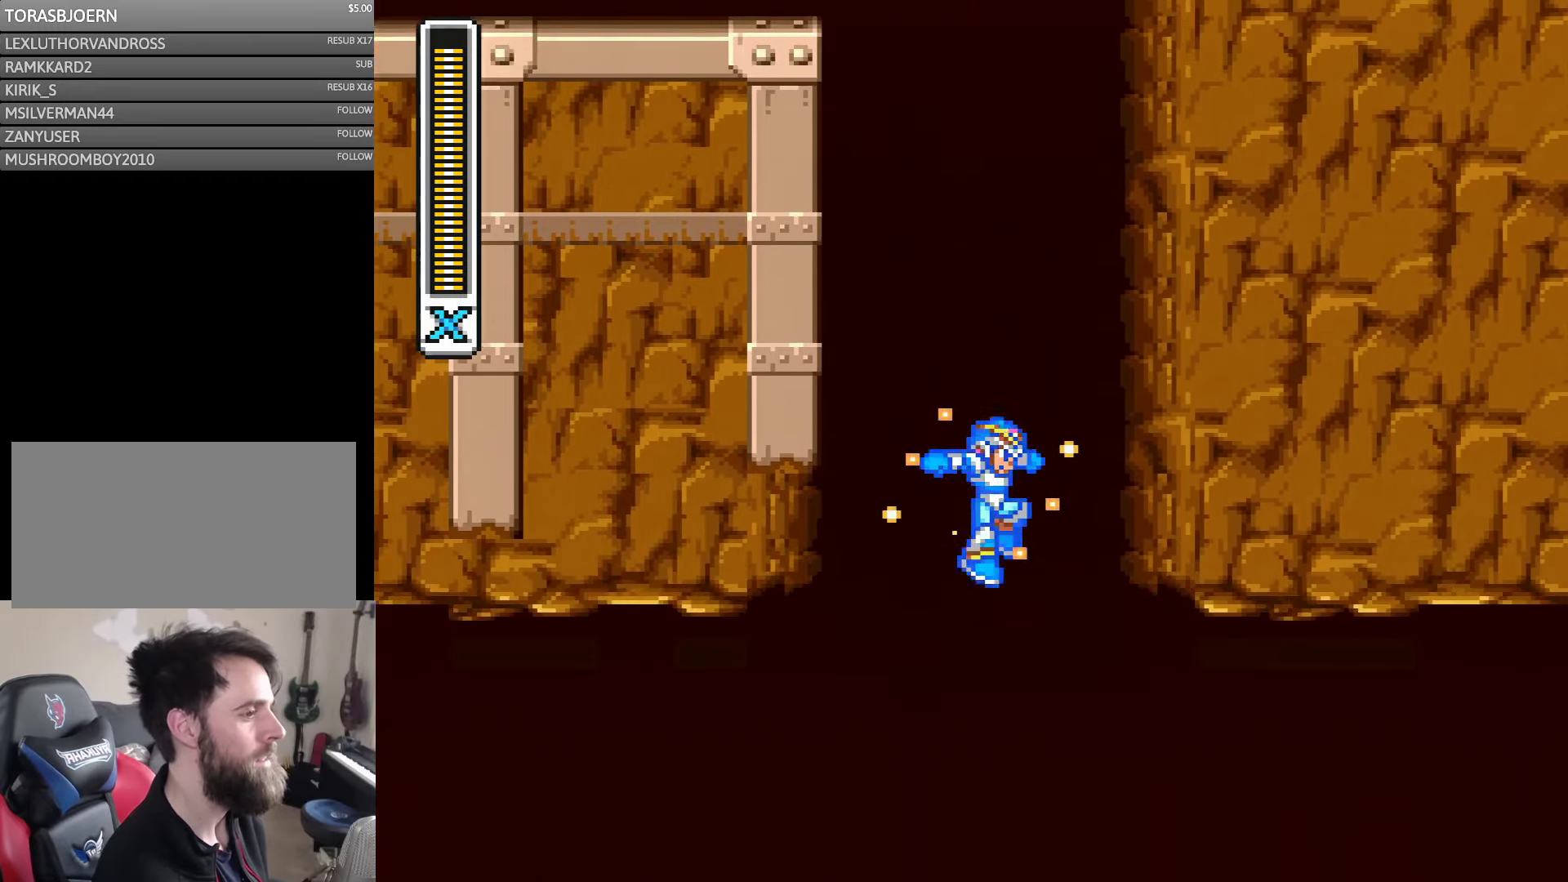
{"buttons": ["Y", "DPAD_RIGHT"], "events": [[217, "DPAD_RIGHT", "down"]]}
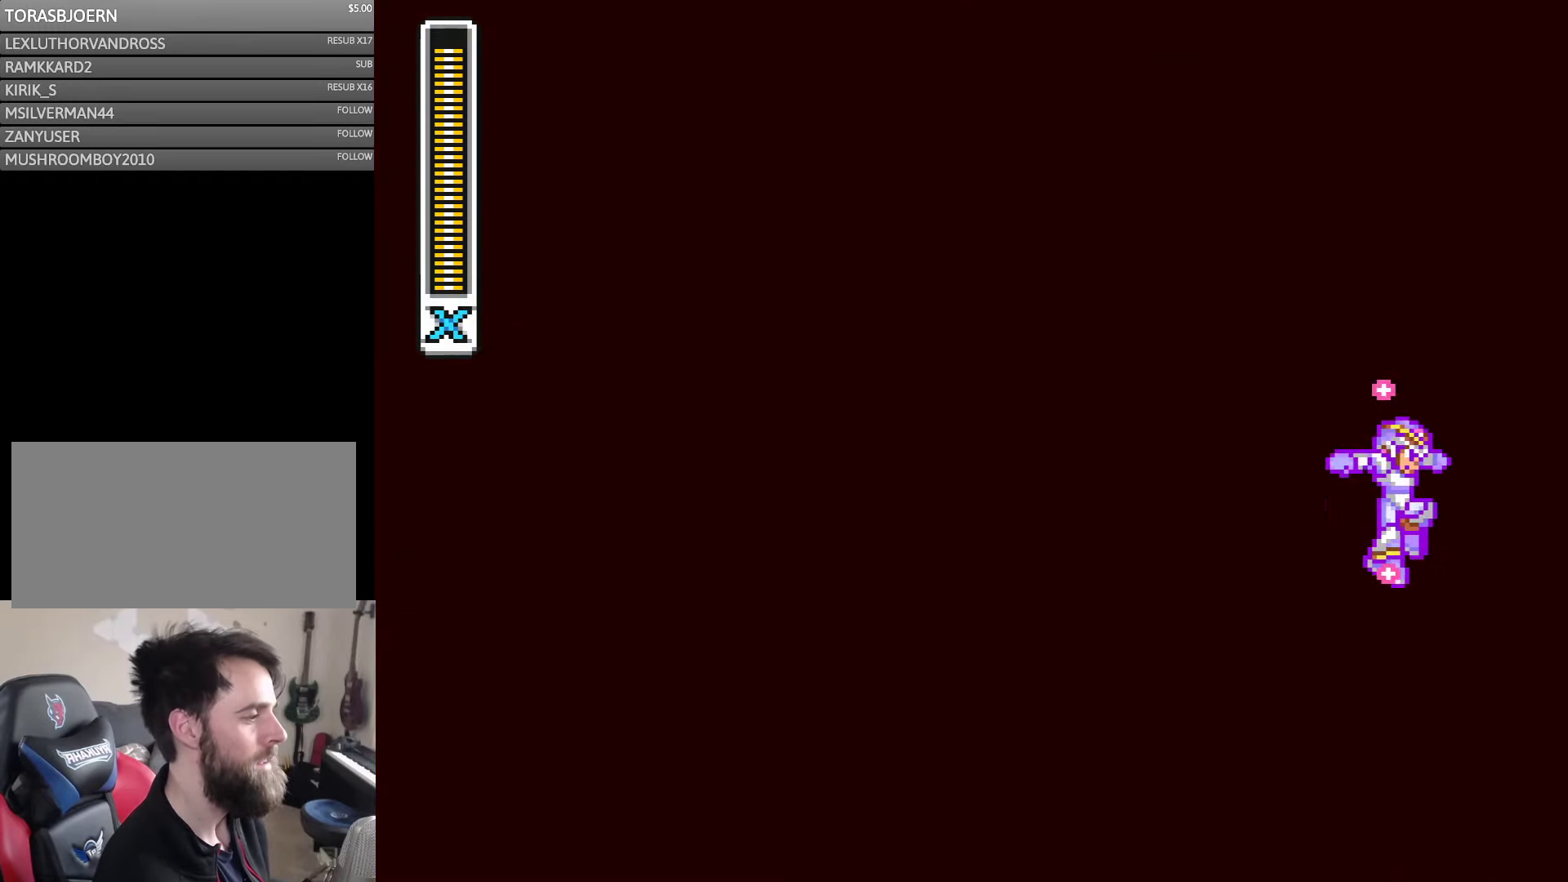
{"buttons": ["Y", "DPAD_LEFT"], "events": [[150, "DPAD_DOWN", "down"], [150, "DPAD_RIGHT", "up"], [184, "DPAD_DOWN", "up"], [184, "DPAD_LEFT", "down"], [317, "DPAD_LEFT", "up"], [317, "DPAD_UP", "down"], [350, "DPAD_LEFT", "down"], [350, "DPAD_UP", "up"]]}
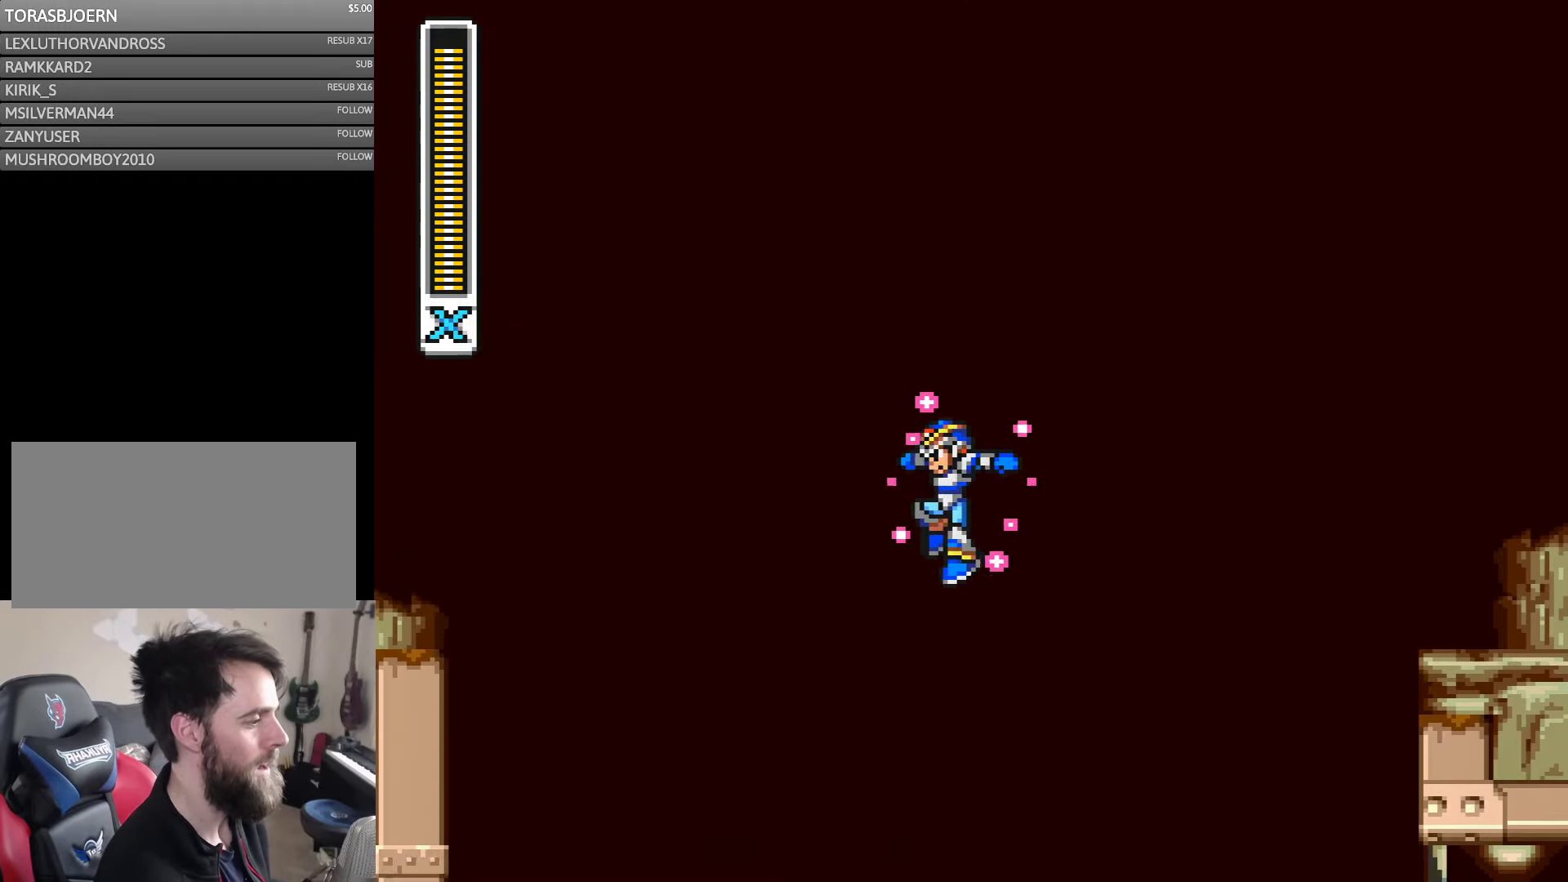
{"buttons": ["Y"], "events": [[384, "DPAD_LEFT", "up"], [384, "DPAD_RIGHT", "down"], [450, "DPAD_RIGHT", "up"]]}
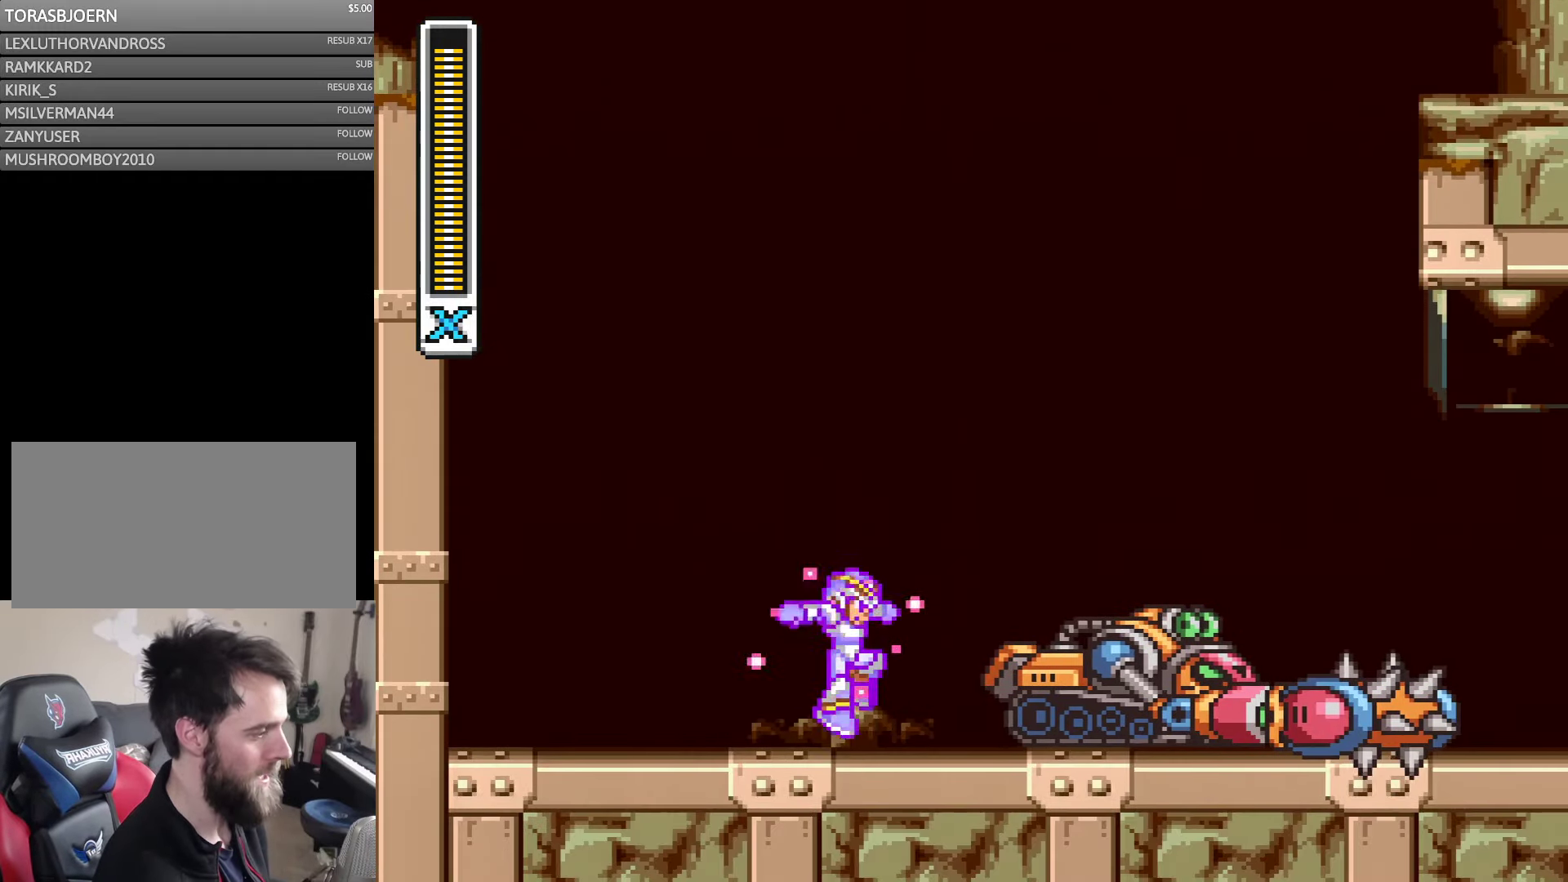
{"buttons": ["DPAD_RIGHT"], "events": [[217, "DPAD_RIGHT", "down"], [217, "Y", "up"], [250, "DPAD_RIGHT", "up"], [284, "Y", "down"], [367, "DPAD_RIGHT", "down"], [450, "Y", "up"]]}
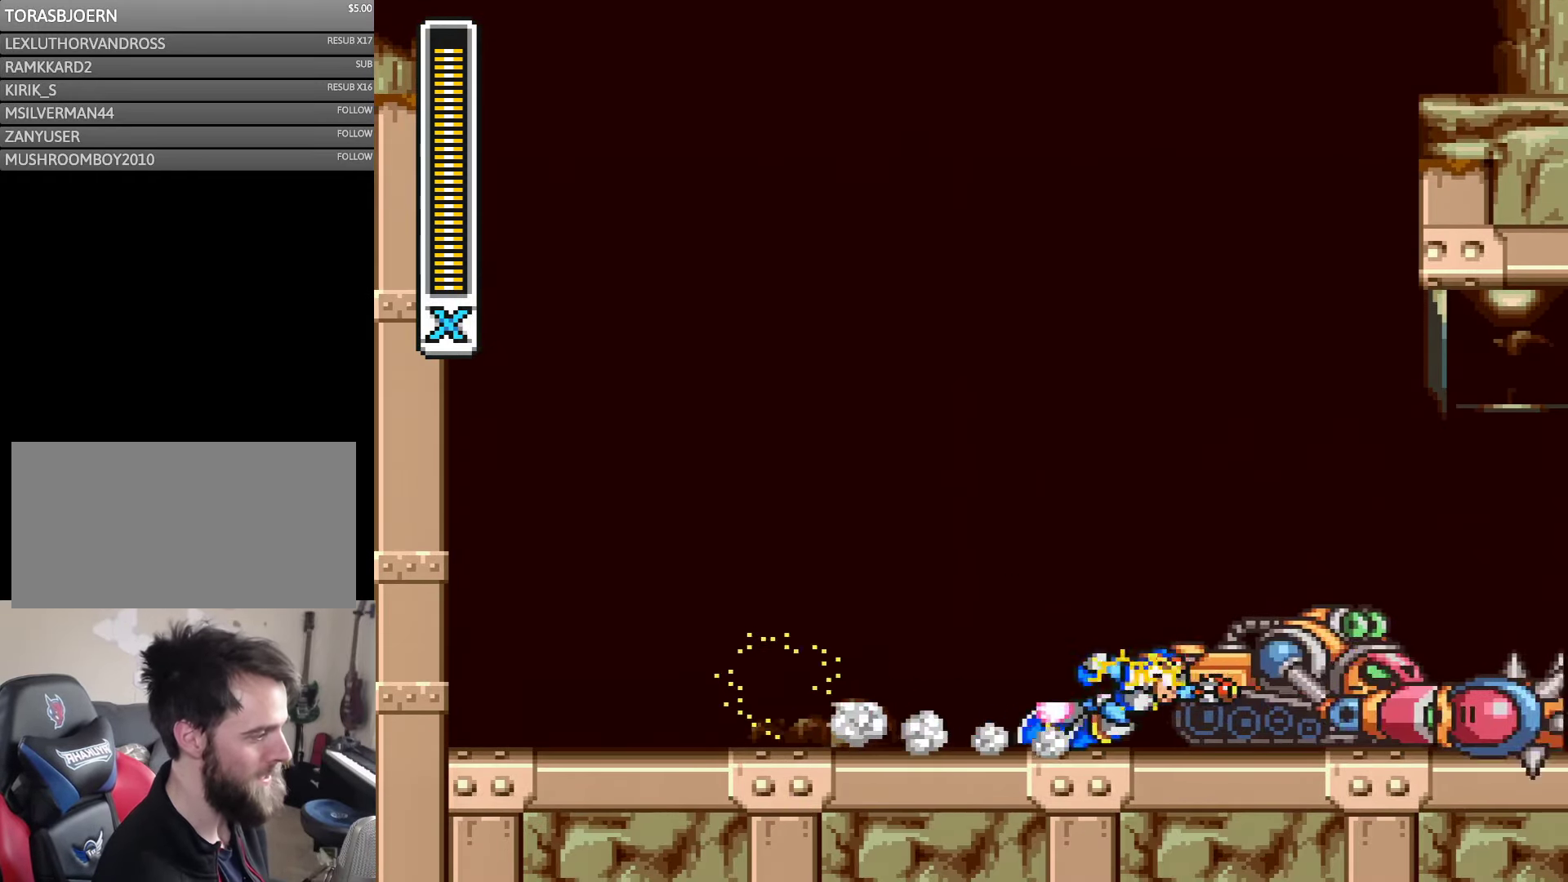
{"buttons": [], "events": [[34, "Y", "down"], [117, "Y", "up"], [184, "DPAD_RIGHT", "up"]]}
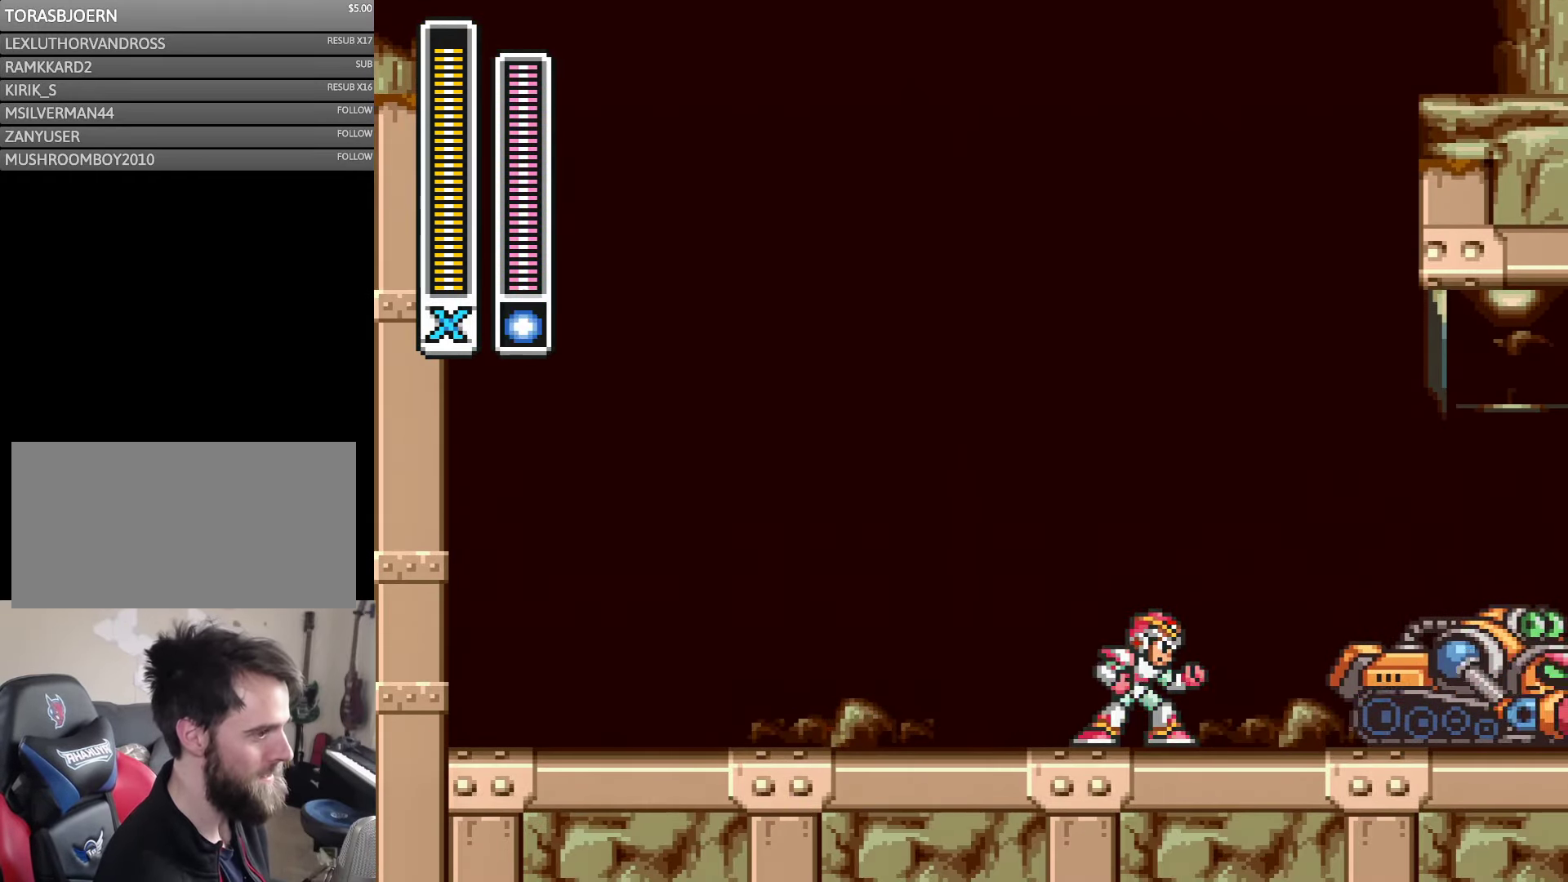
{"buttons": ["DPAD_RIGHT"], "events": [[150, "DPAD_RIGHT", "down"]]}
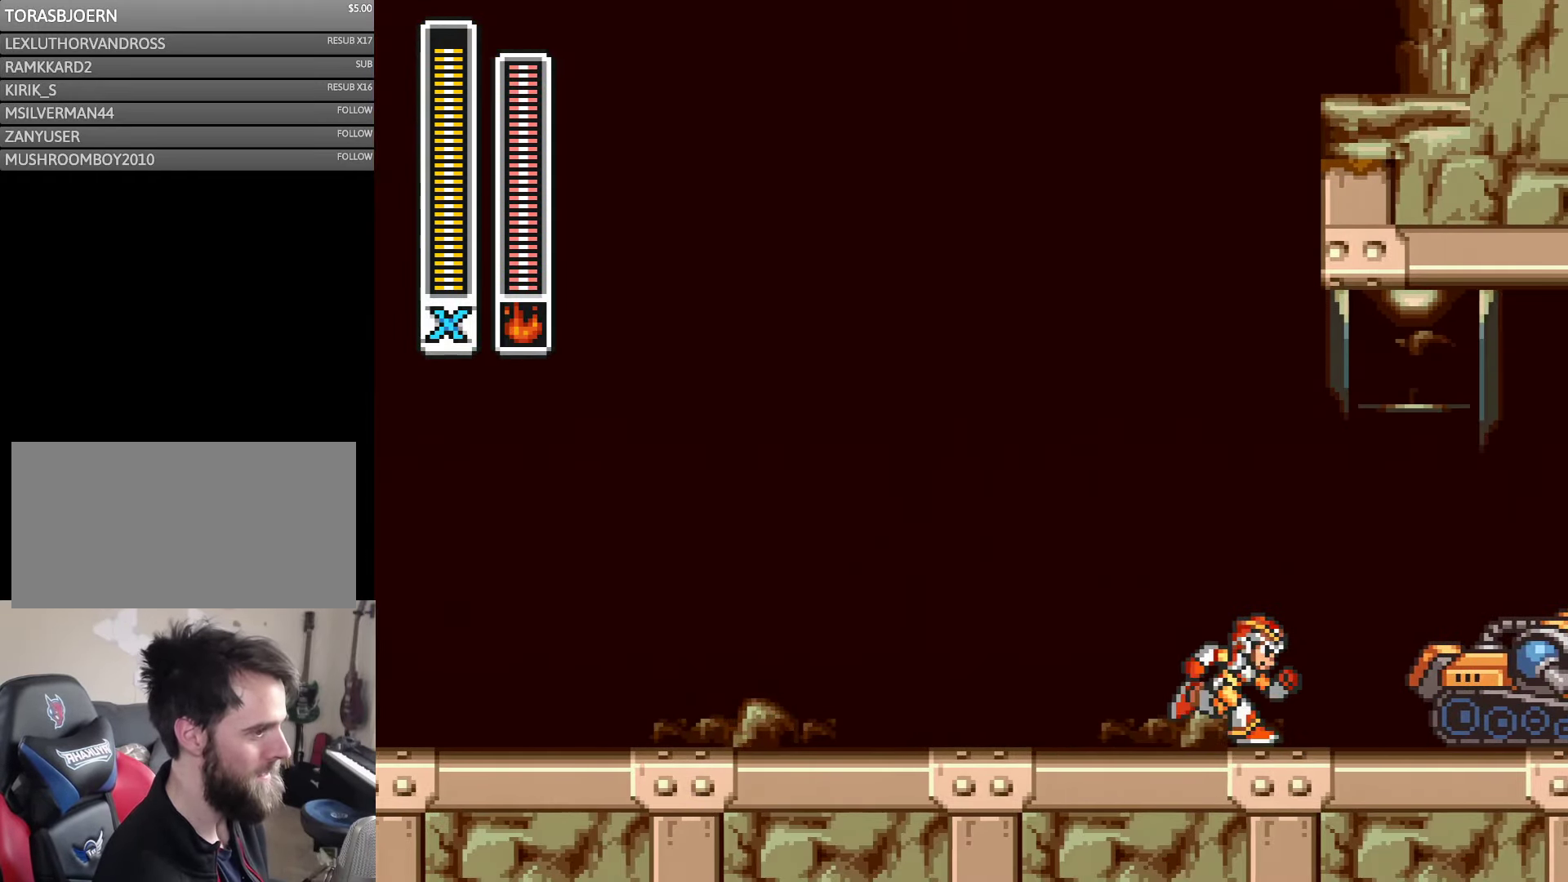
{"buttons": ["Y", "DPAD_RIGHT"], "events": [[184, "Y", "down"]]}
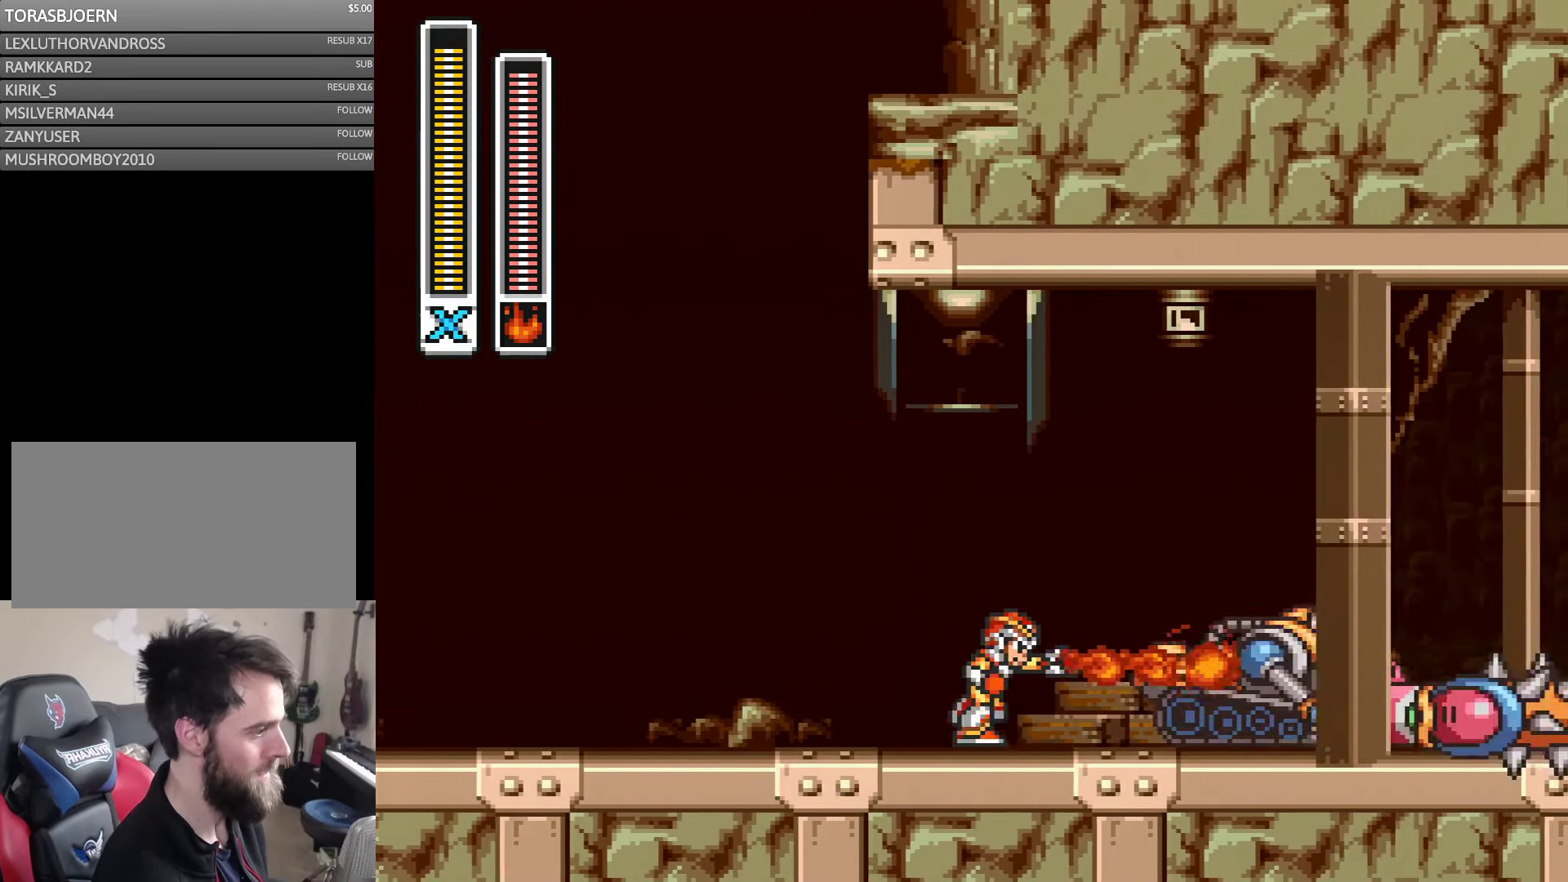
{"buttons": ["Y", "DPAD_RIGHT"], "events": []}
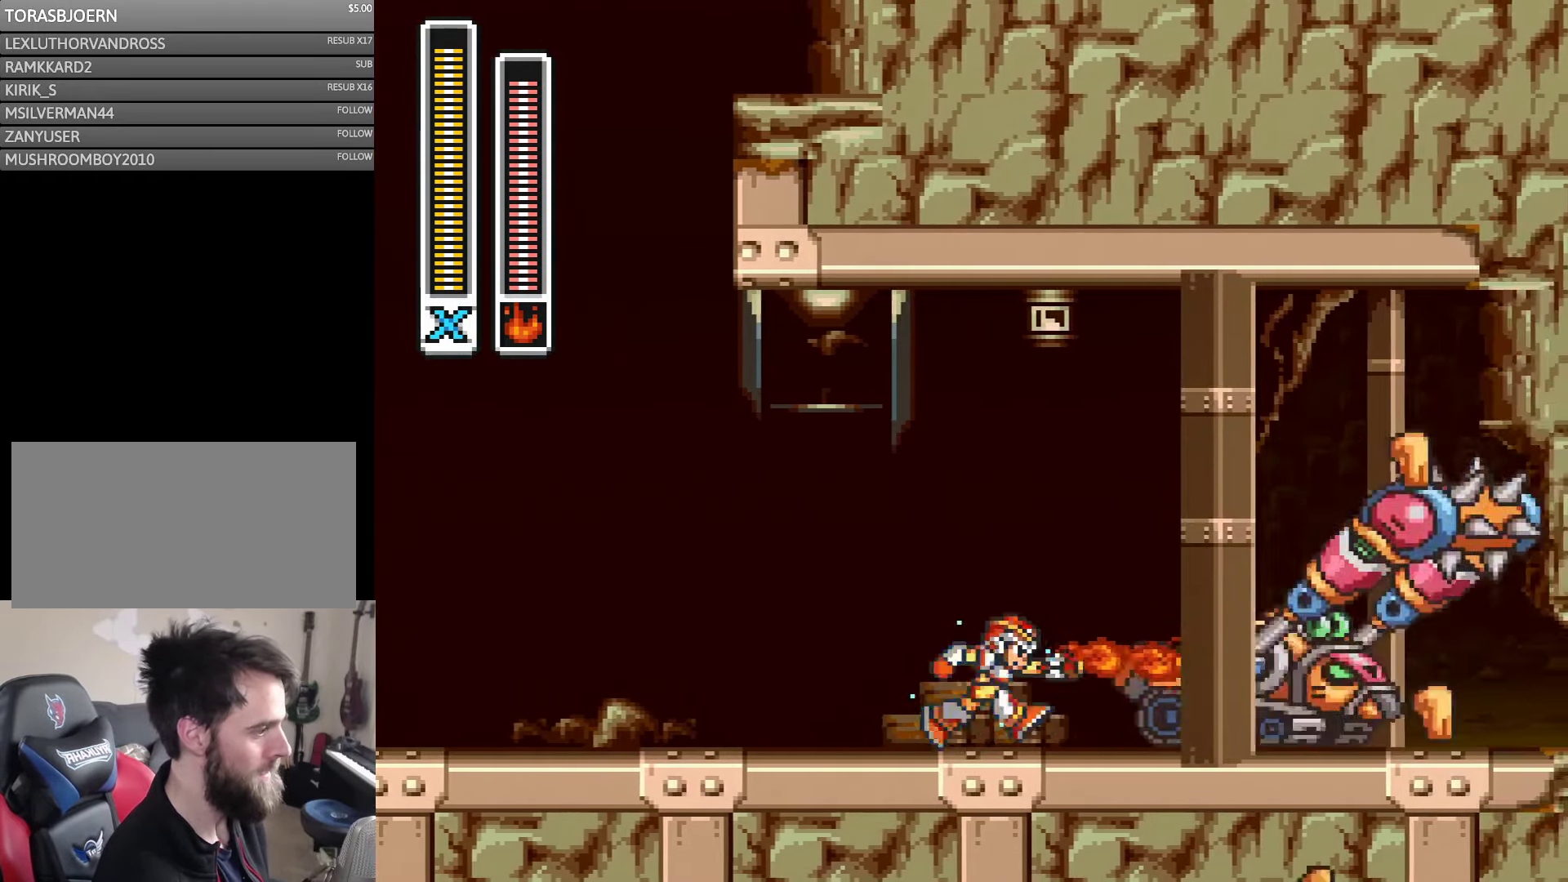
{"buttons": ["Y", "DPAD_RIGHT"], "events": []}
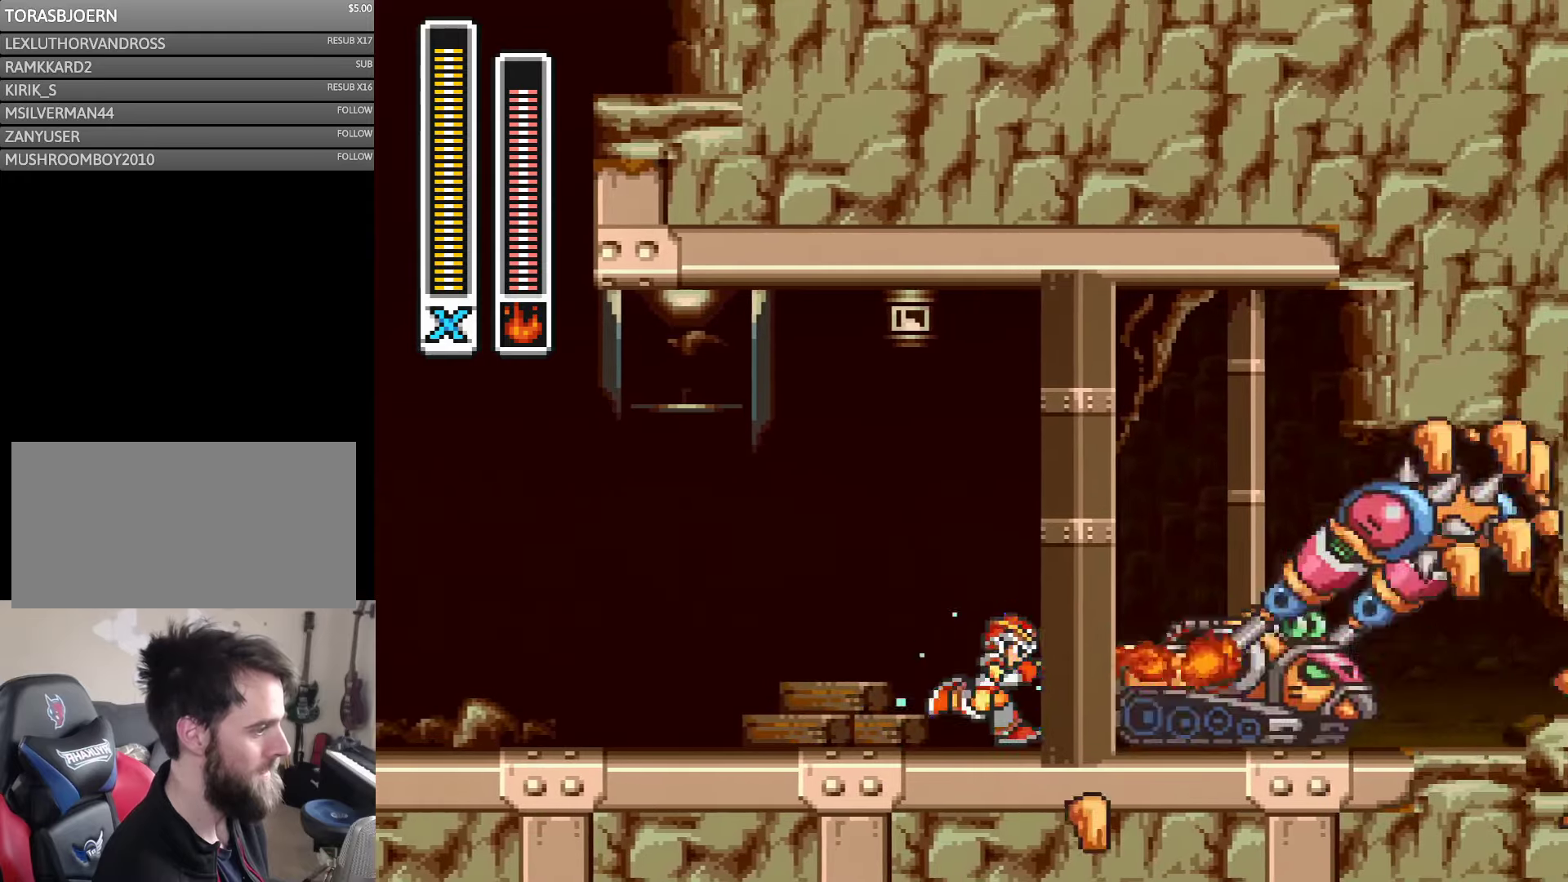
{"buttons": ["Y", "DPAD_RIGHT"], "events": [[216, "DPAD_RIGHT", "up"], [283, "DPAD_RIGHT", "down"]]}
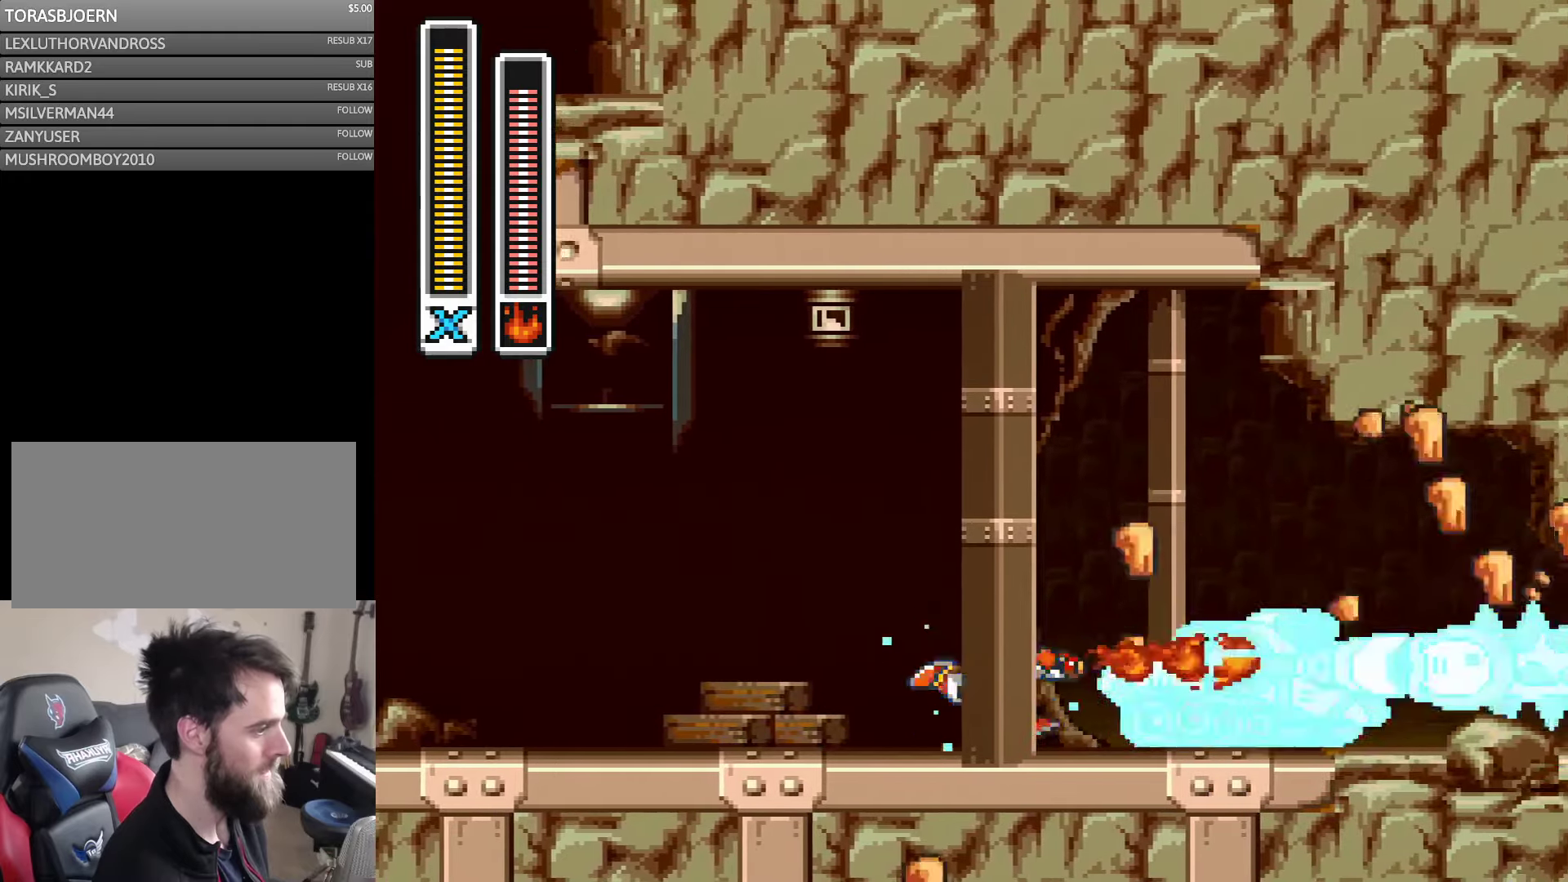
{"buttons": ["Y", "DPAD_RIGHT"], "events": []}
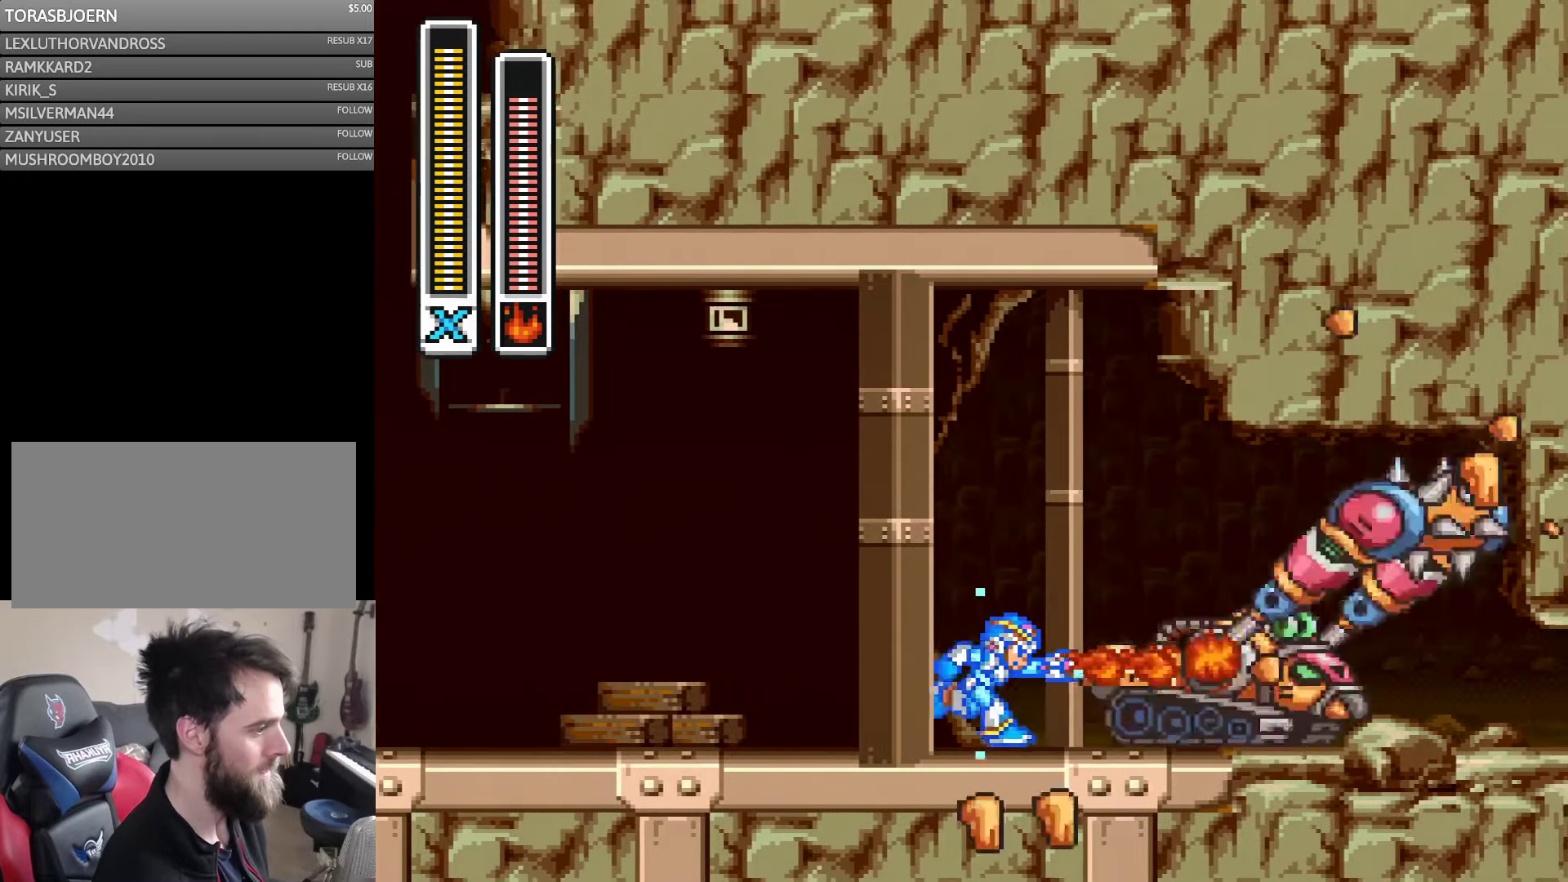
{"buttons": ["Y", "DPAD_RIGHT"], "events": []}
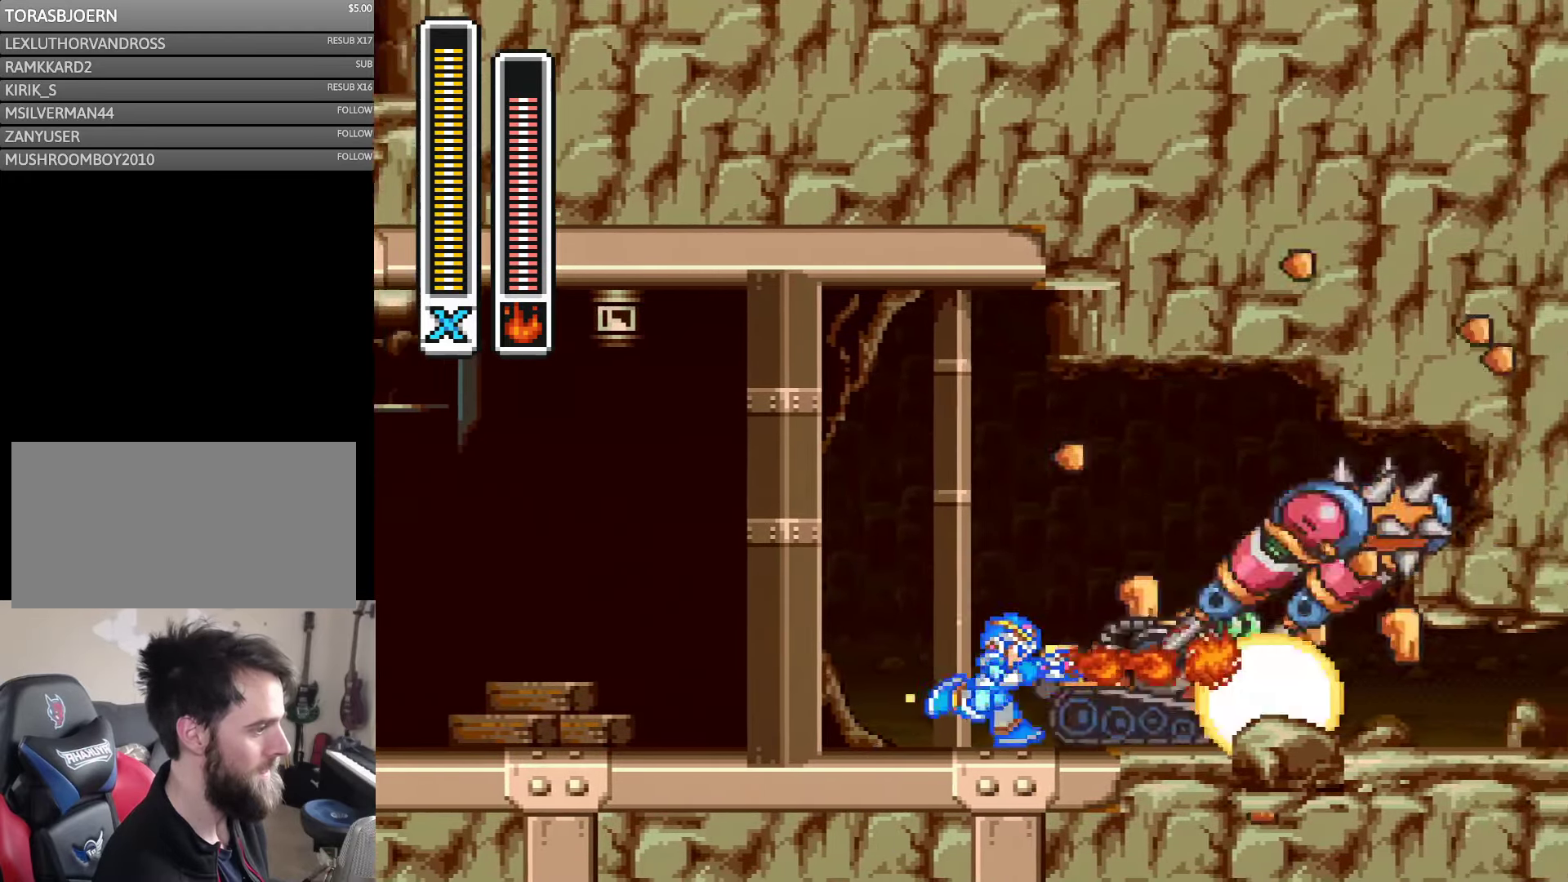
{"buttons": ["DPAD_RIGHT"], "events": [[333, "Y", "up"]]}
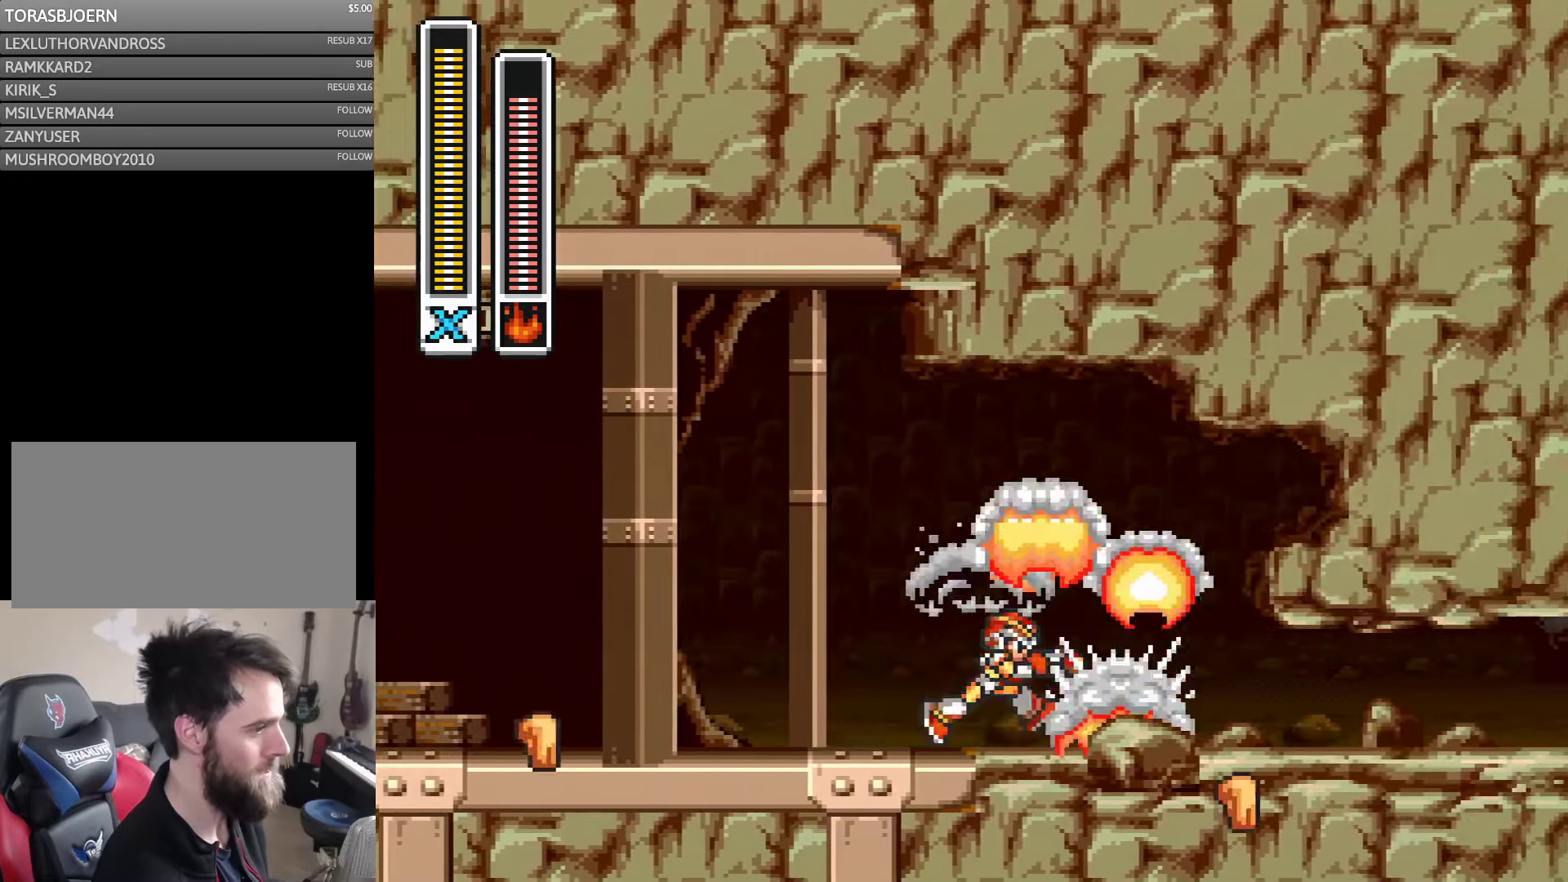
{"buttons": ["DPAD_RIGHT"], "events": []}
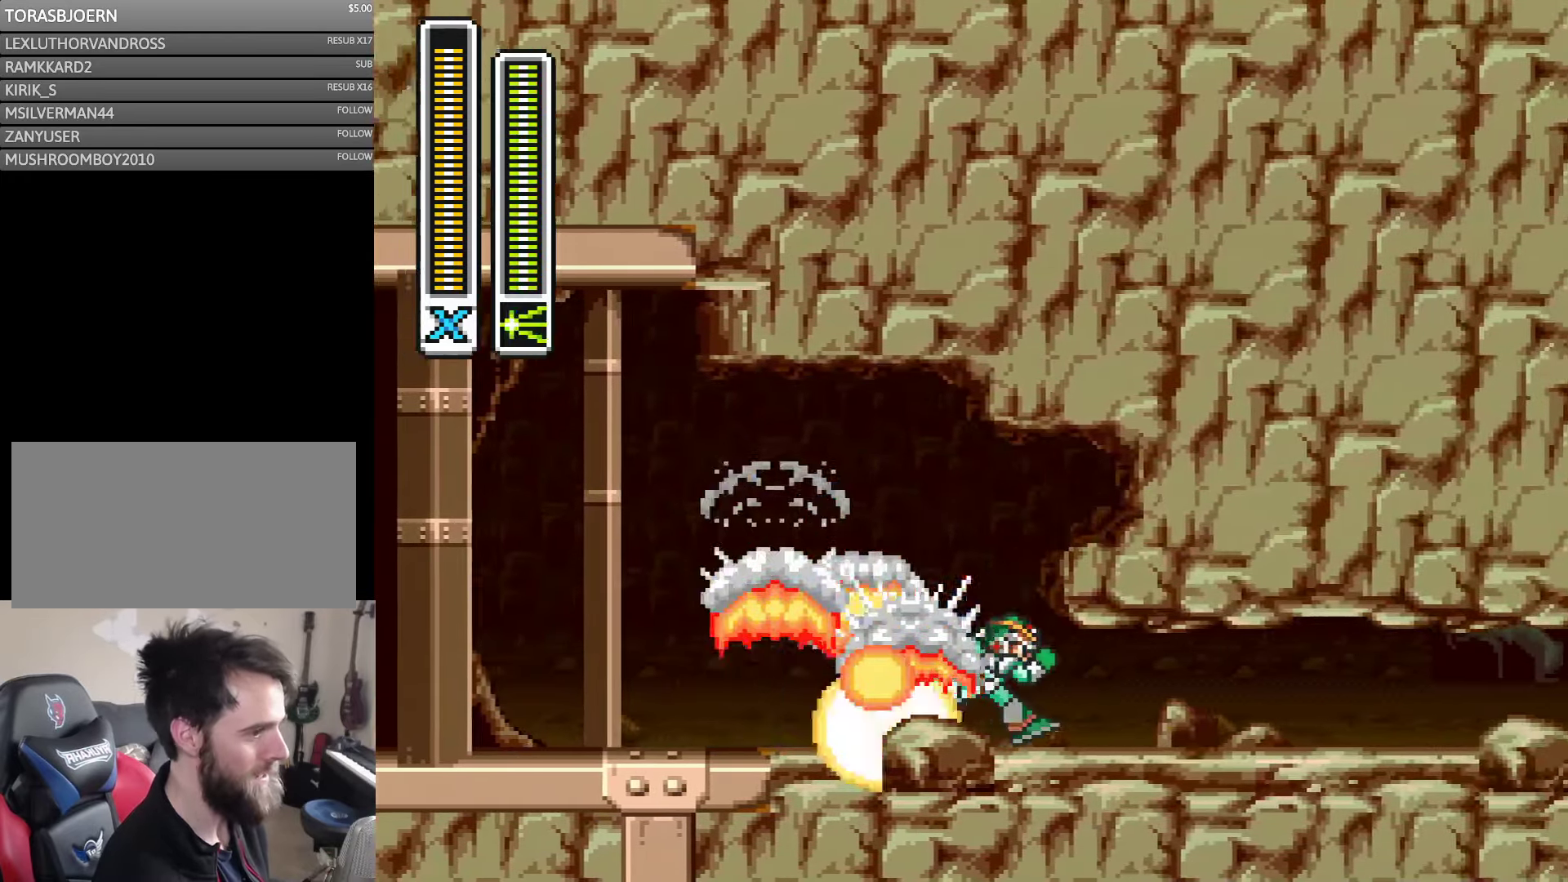
{"buttons": ["DPAD_RIGHT"], "events": []}
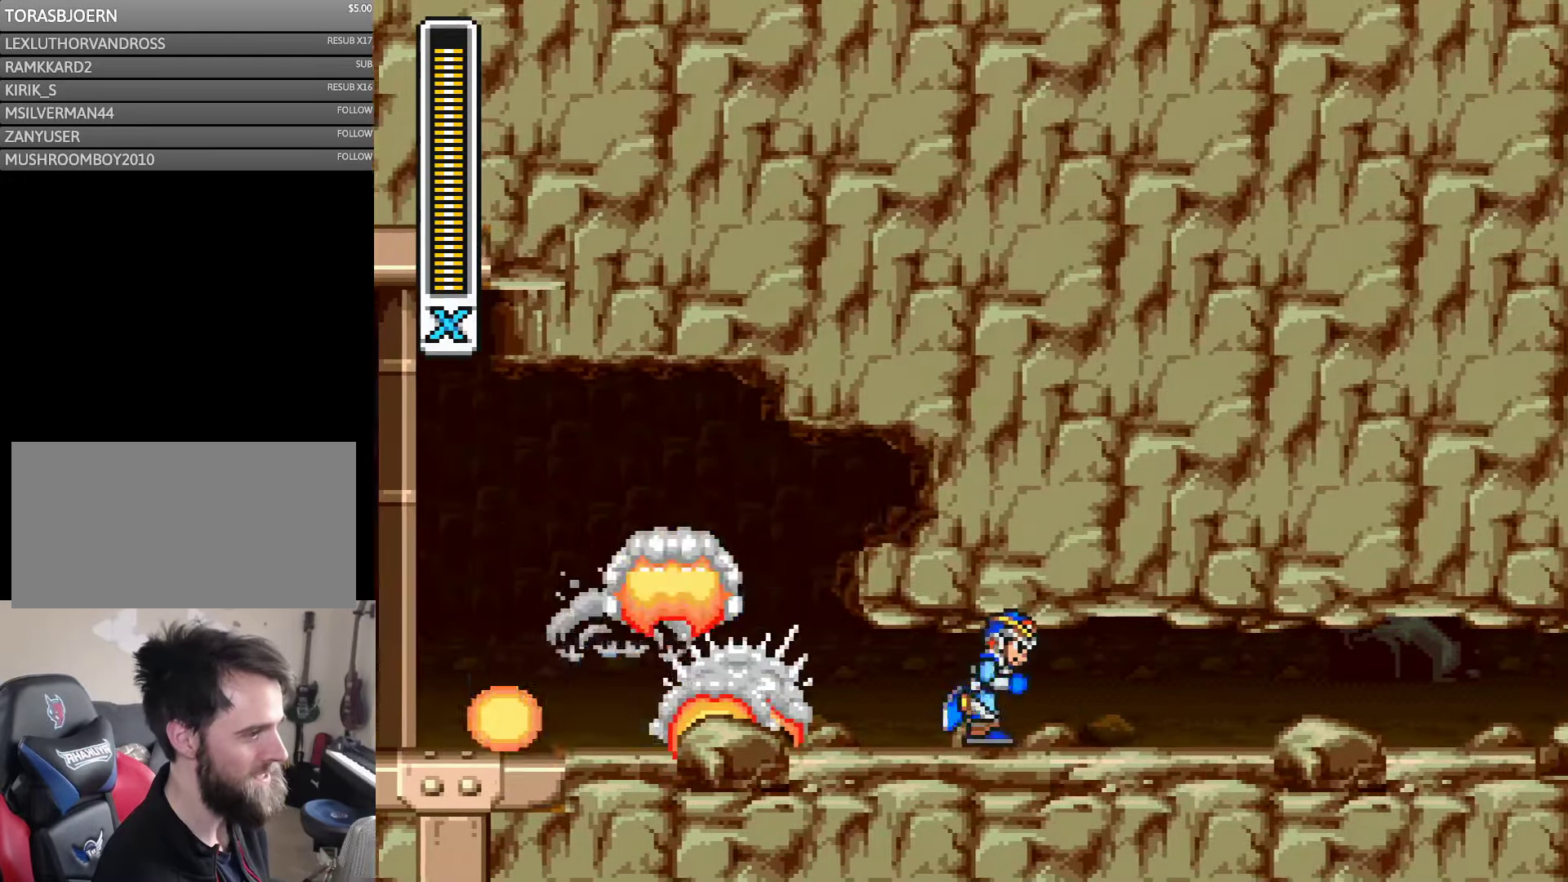
{"buttons": ["A", "Y", "DPAD_RIGHT"], "events": [[33, "DPAD_UP", "down"], [100, "DPAD_UP", "up"], [316, "A", "down"], [500, "Y", "down"]]}
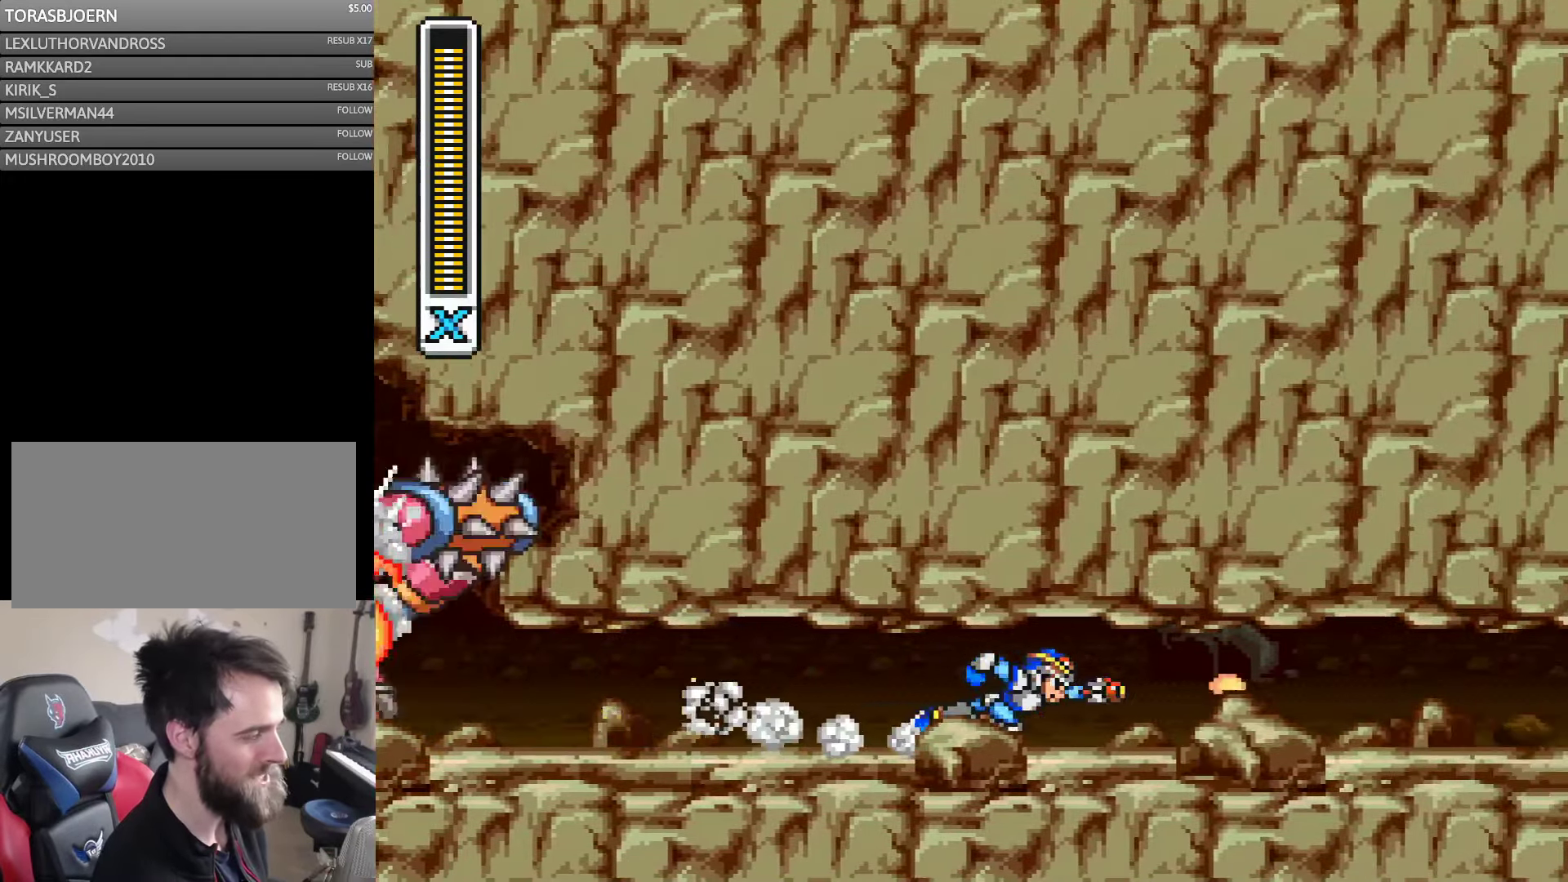
{"buttons": ["A", "Y", "DPAD_RIGHT"], "events": [[133, "A", "up"], [283, "A", "down"]]}
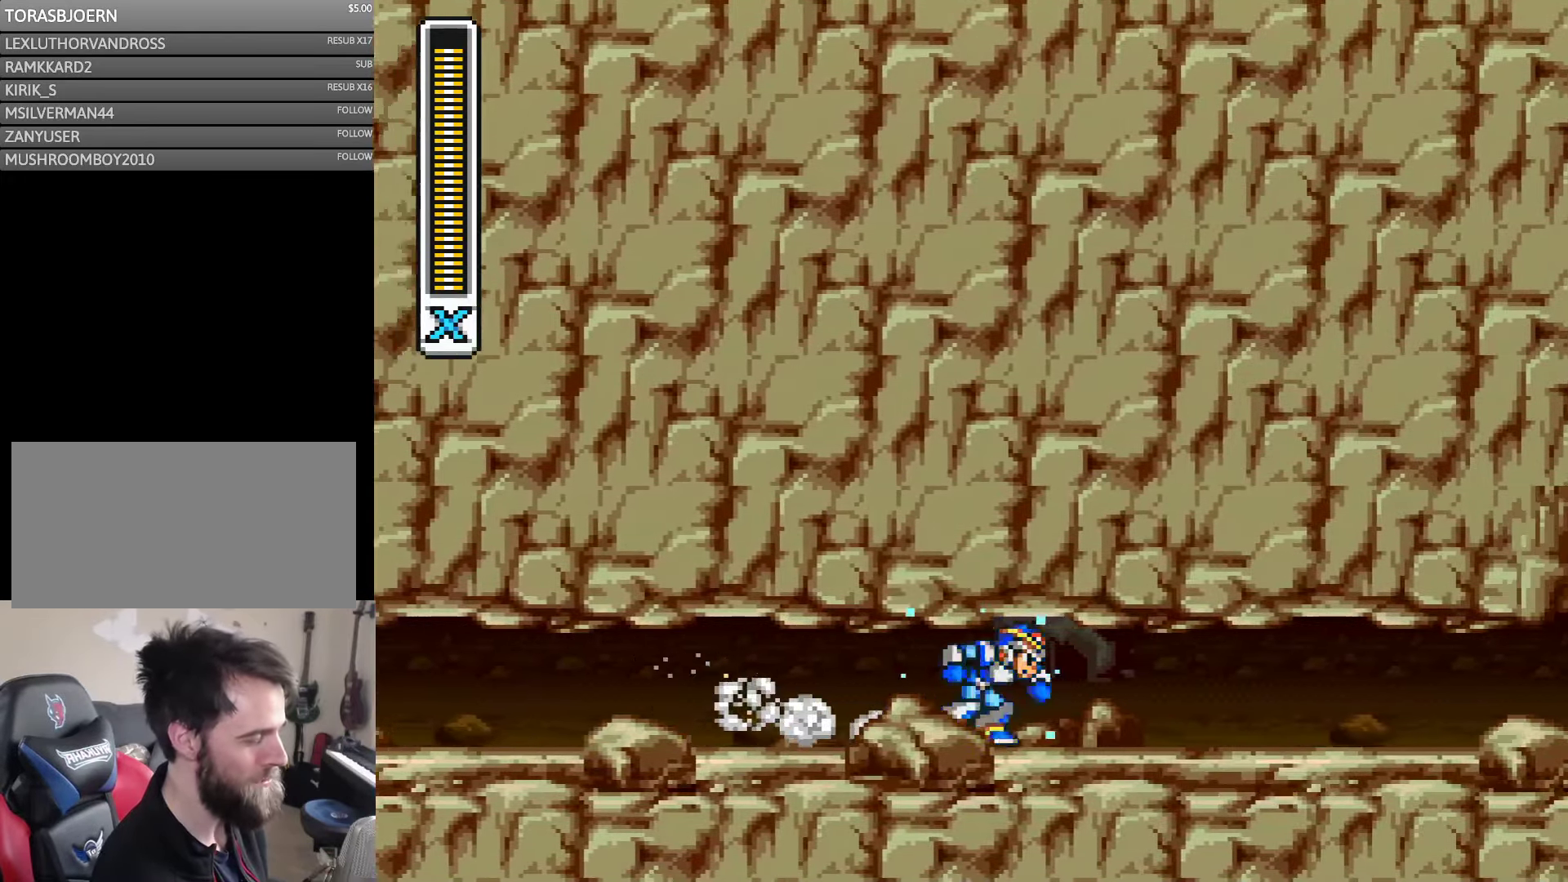
{"buttons": ["A", "Y", "DPAD_RIGHT"], "events": [[16, "A", "up"], [133, "A", "down"], [316, "A", "up"], [433, "A", "down"]]}
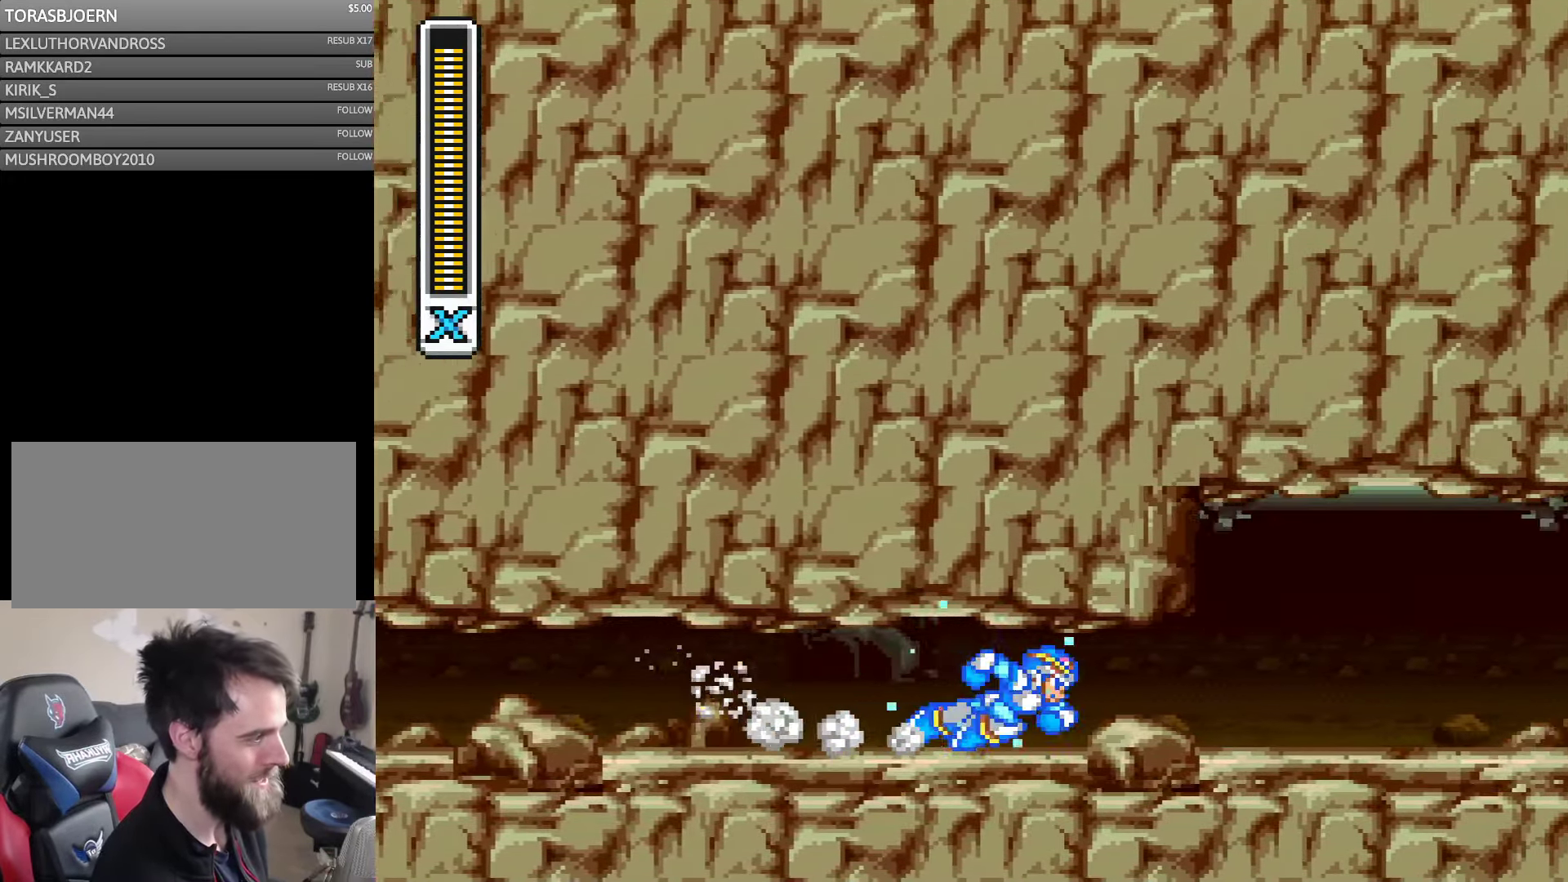
{"buttons": ["Y", "DPAD_RIGHT"], "events": [[133, "A", "up"], [250, "A", "down"], [450, "A", "up"]]}